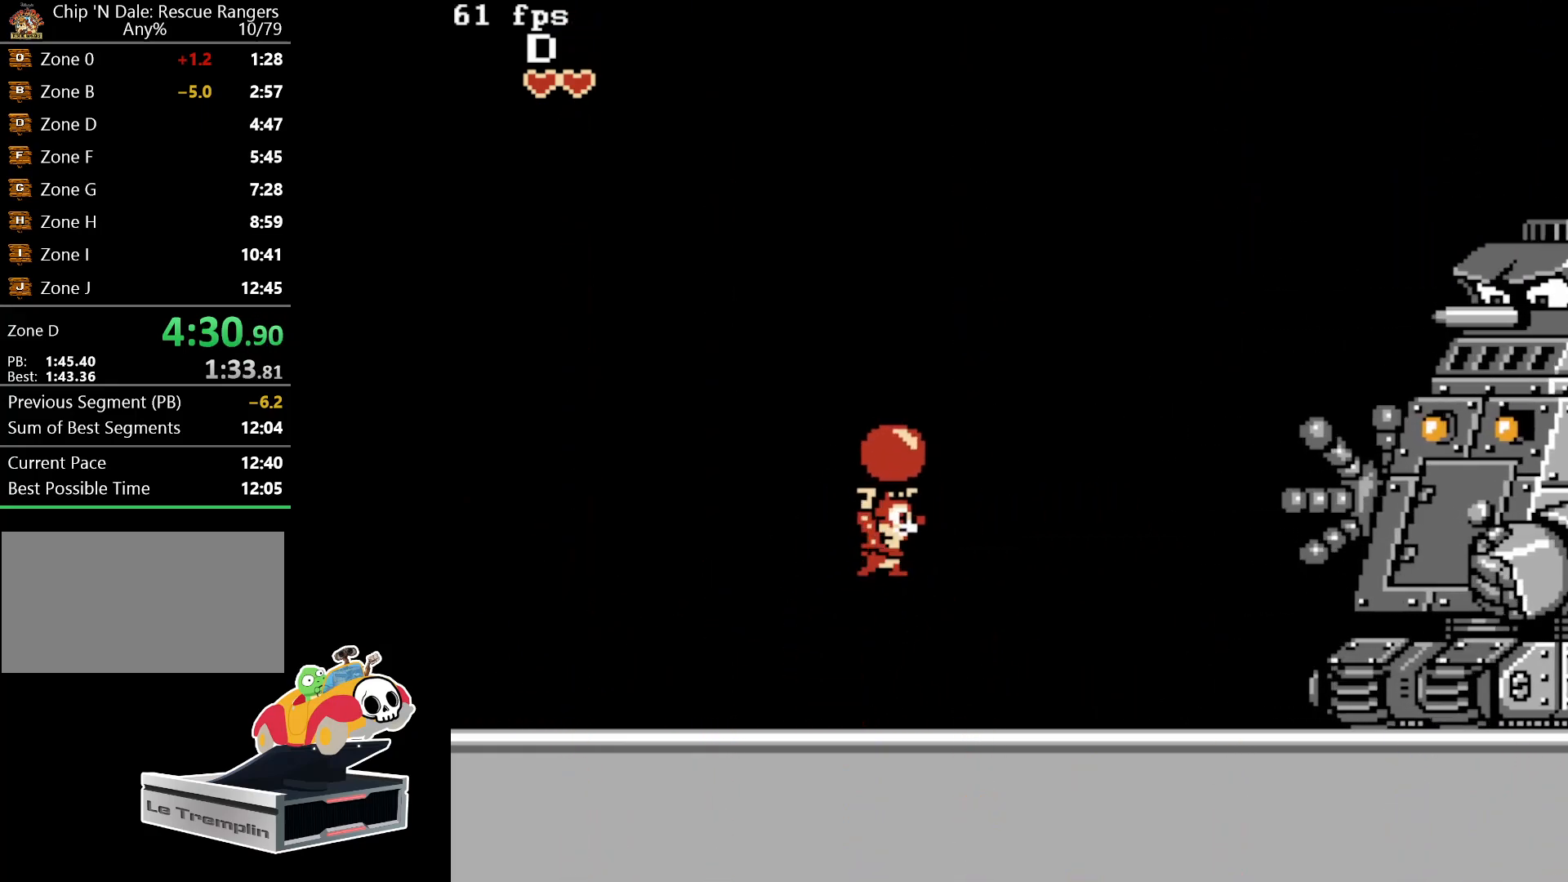
Gameplay with a controller (Nintendo layout); each line is a JSON object with the inputs held at the frame after it. "events" lists button and stick changes between this image and that frame as [ms after this image, input, new state], when the widget could be followed in between. Not read: L3 R3.
{"buttons": [], "events": [[100, "B", "up"], [100, "DPAD_RIGHT", "up"]]}
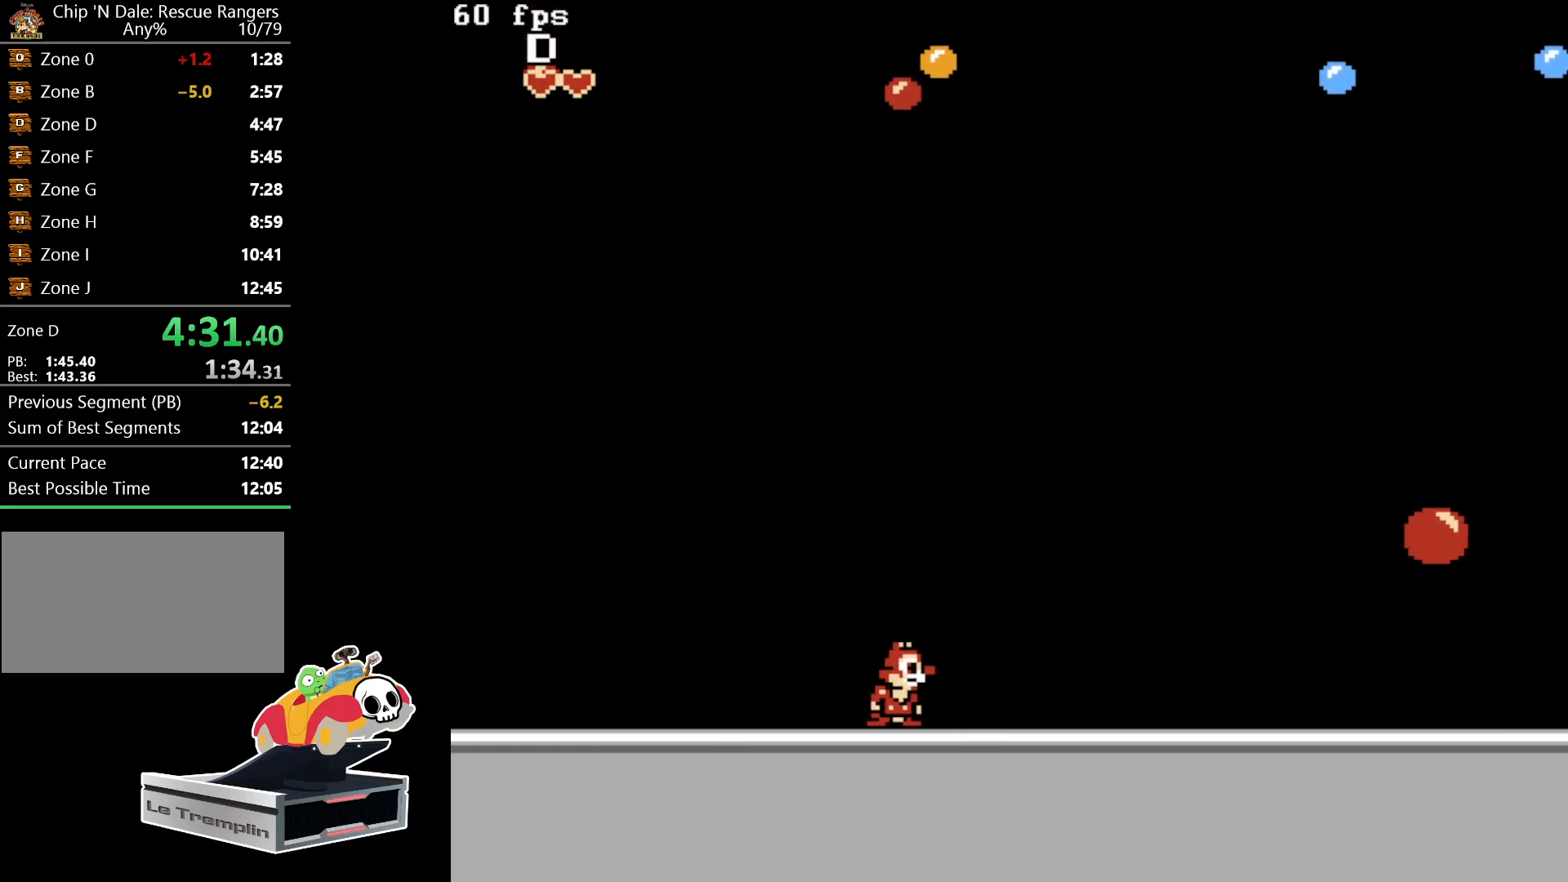
{"buttons": [], "events": []}
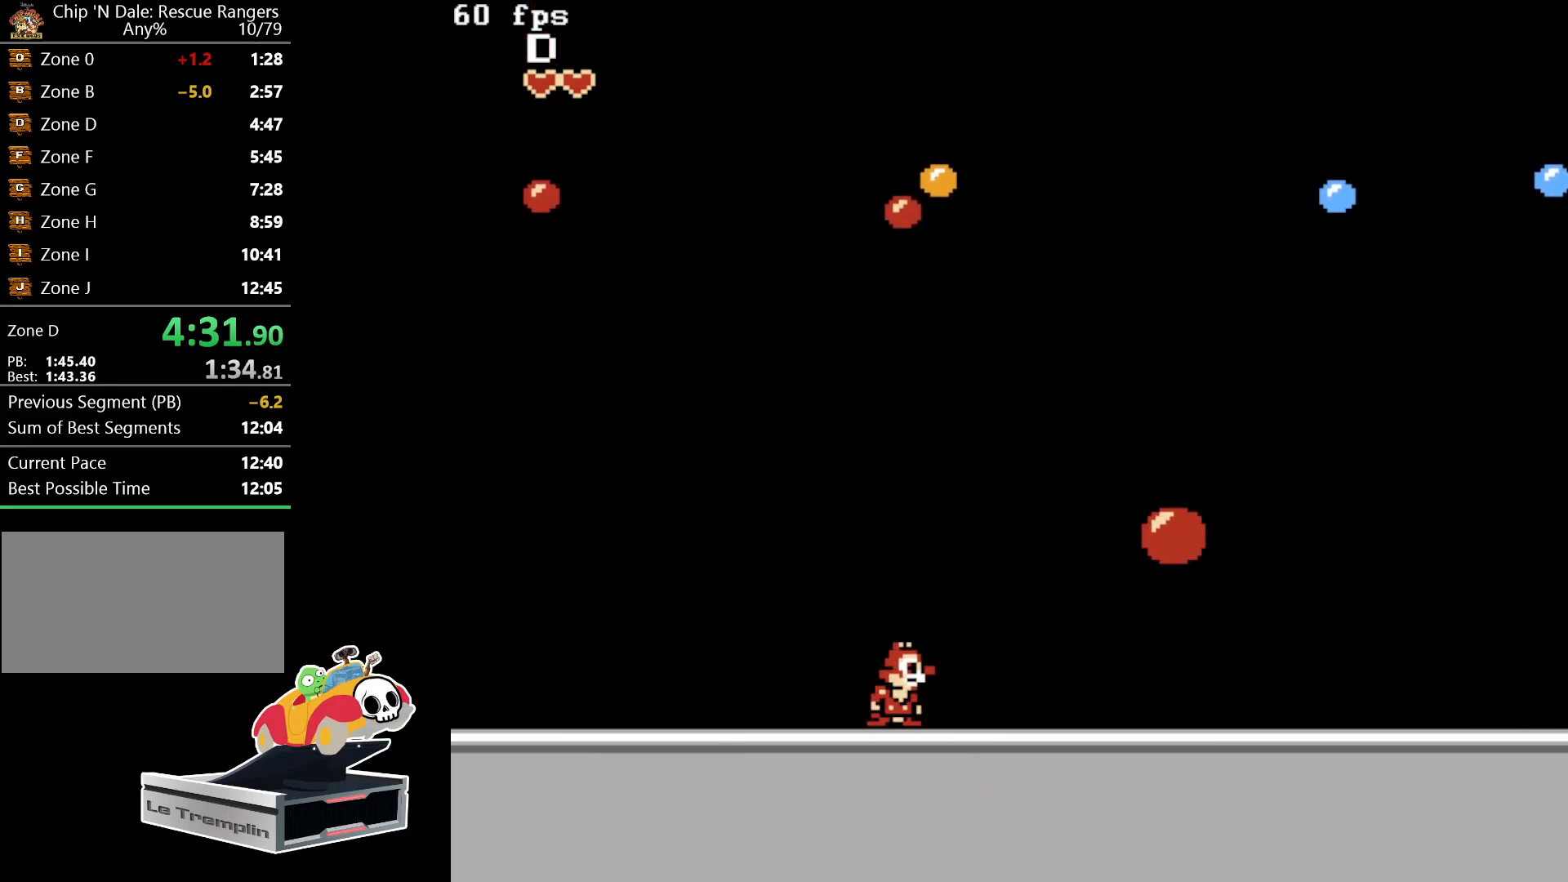
{"buttons": [], "events": []}
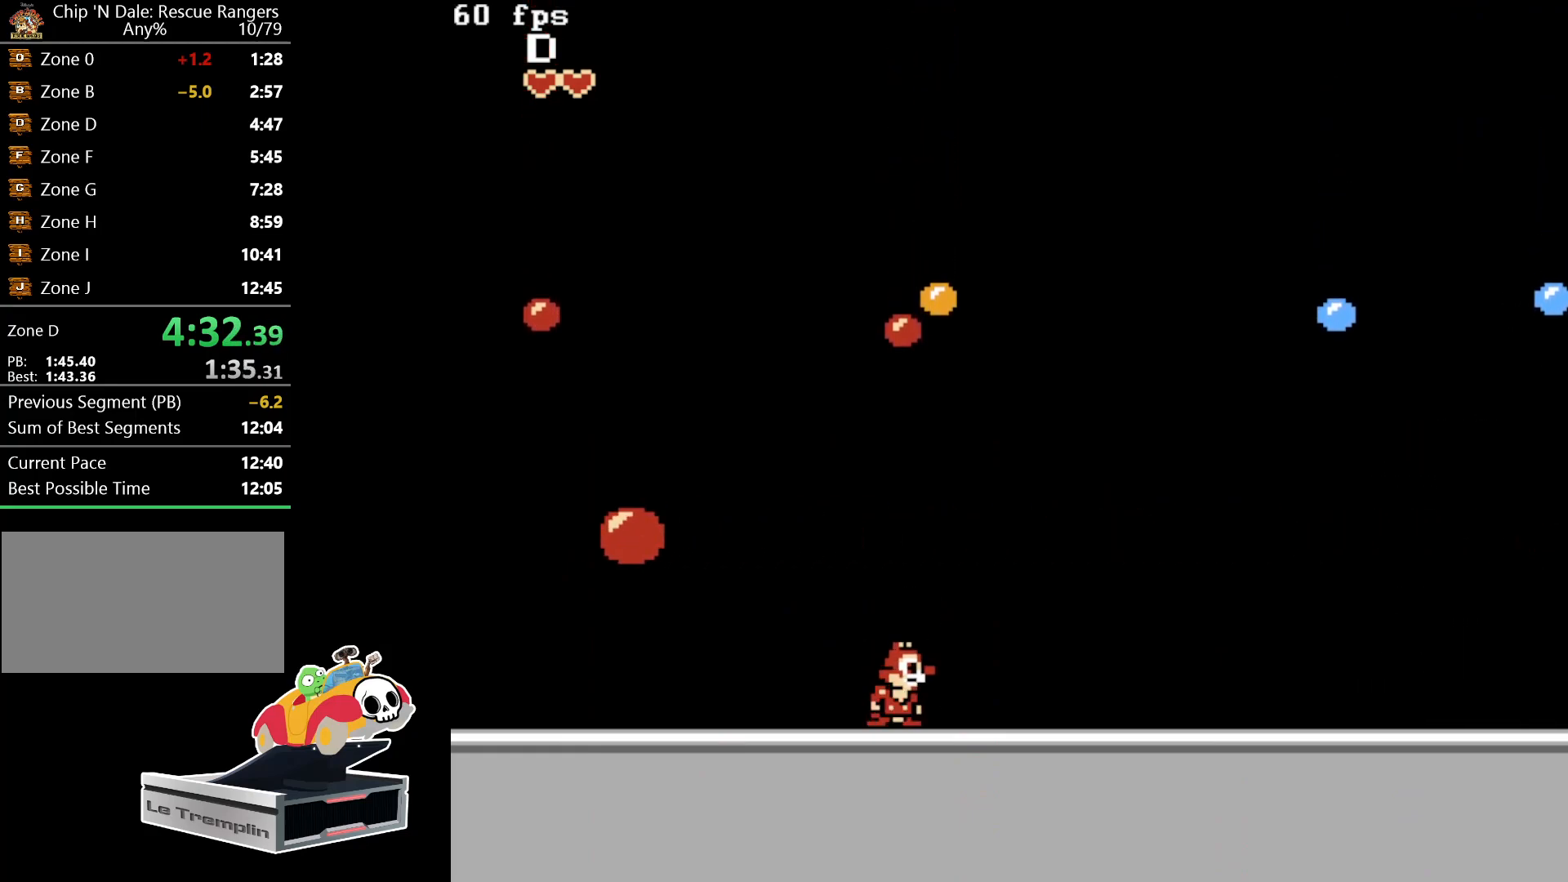
{"buttons": [], "events": []}
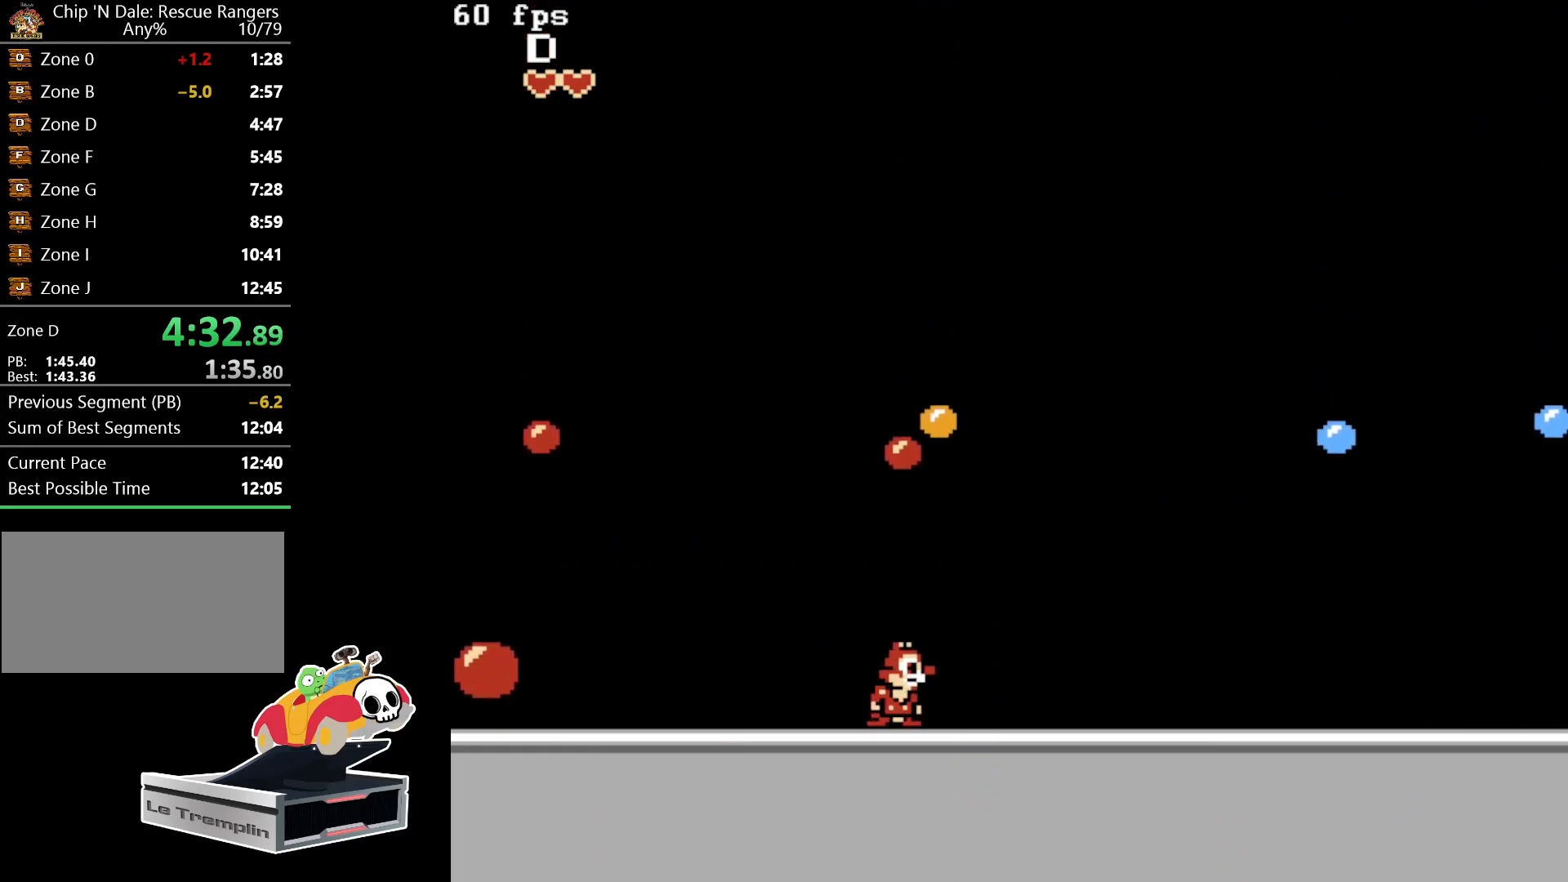
{"buttons": [], "events": []}
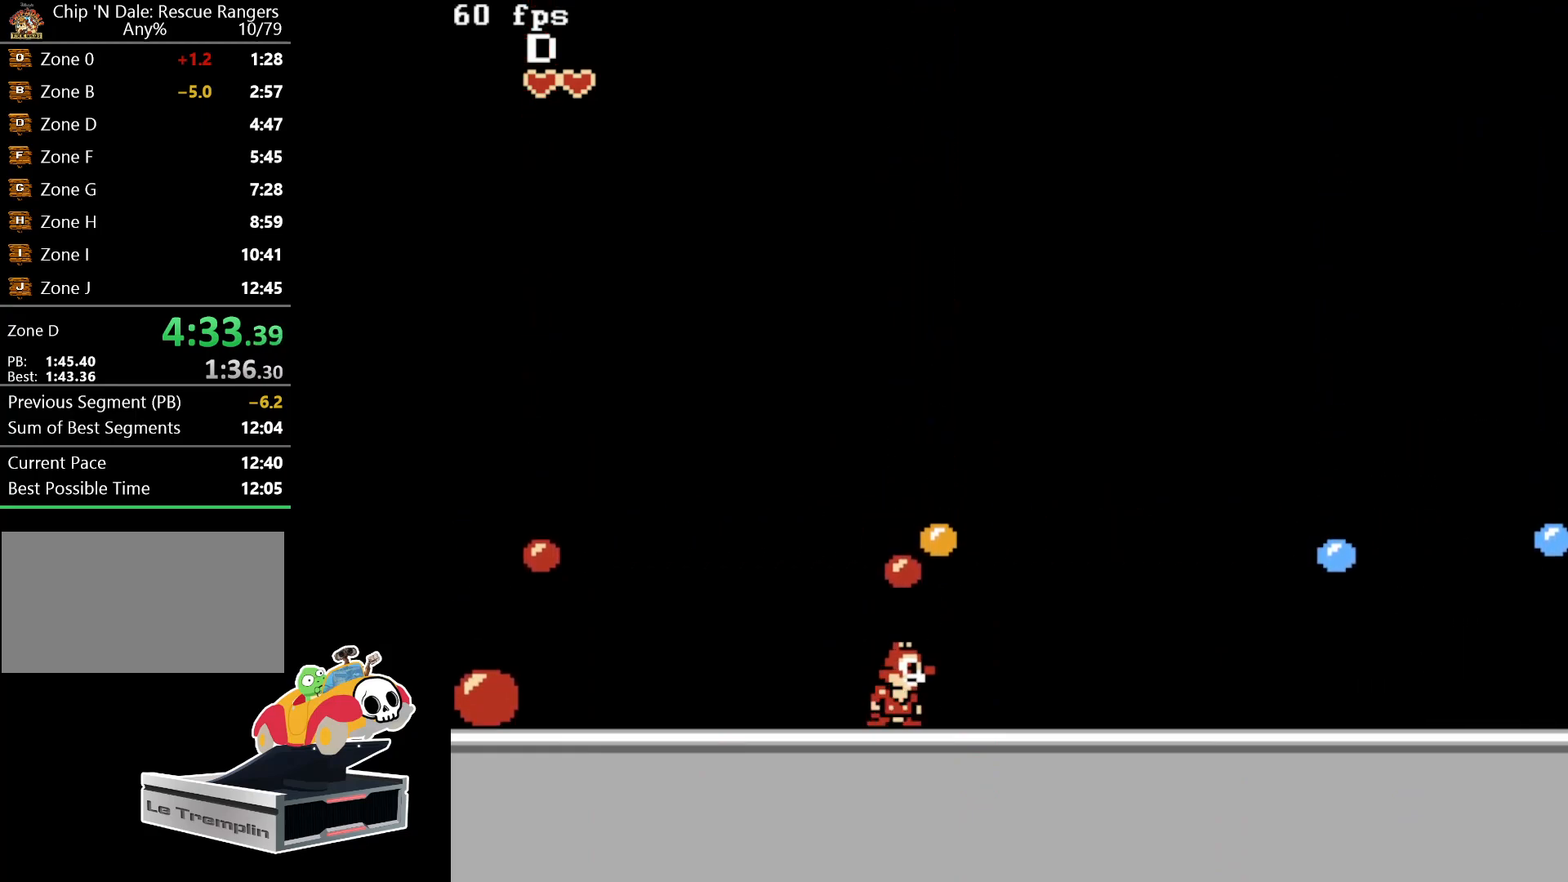
{"buttons": [], "events": []}
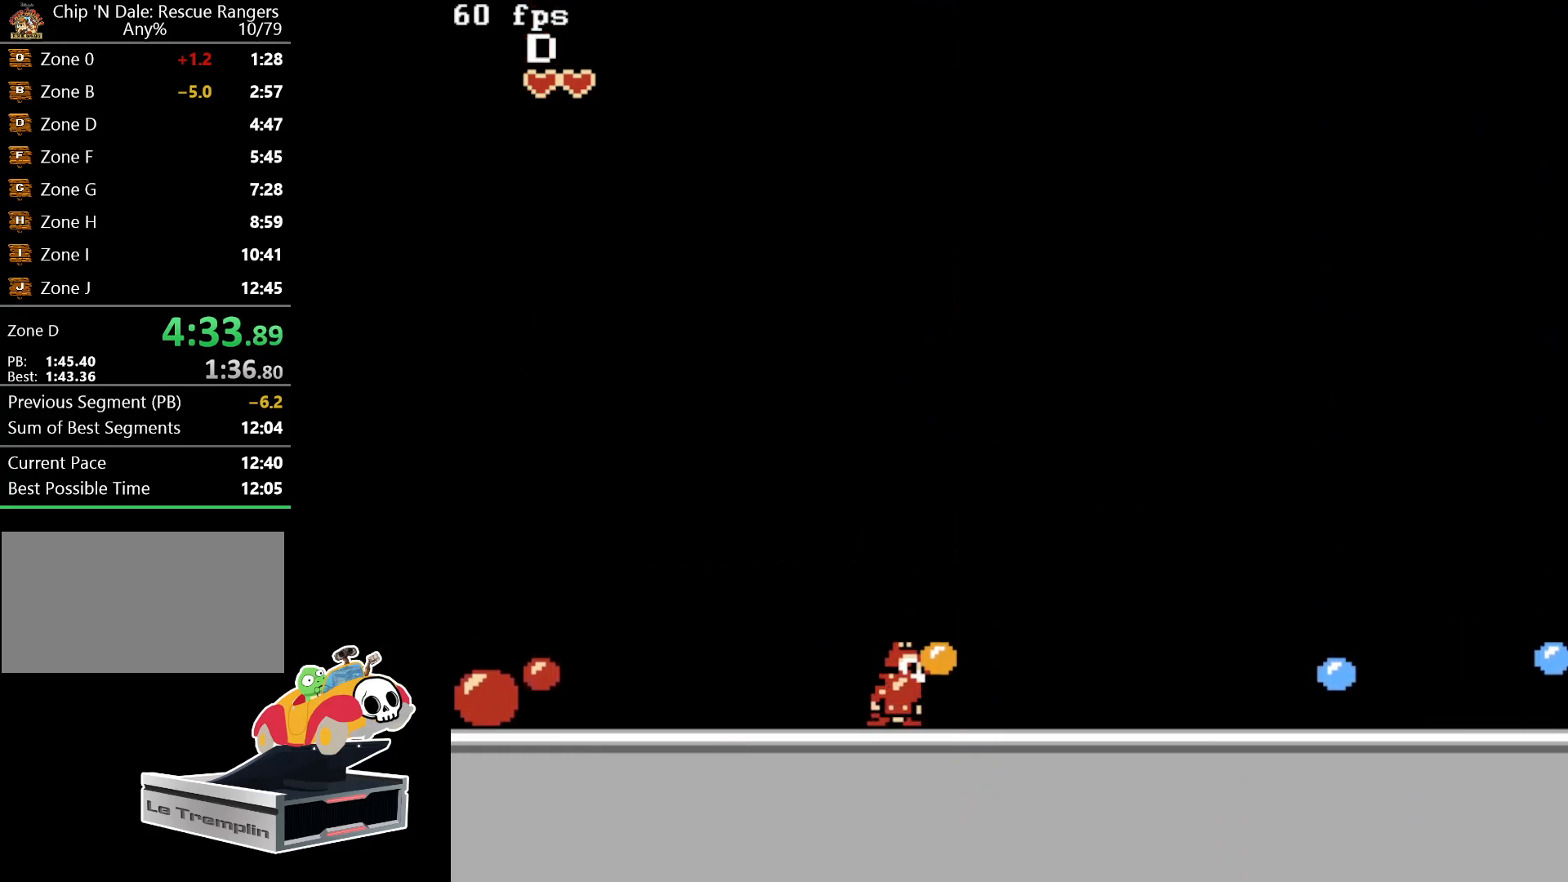
{"buttons": [], "events": []}
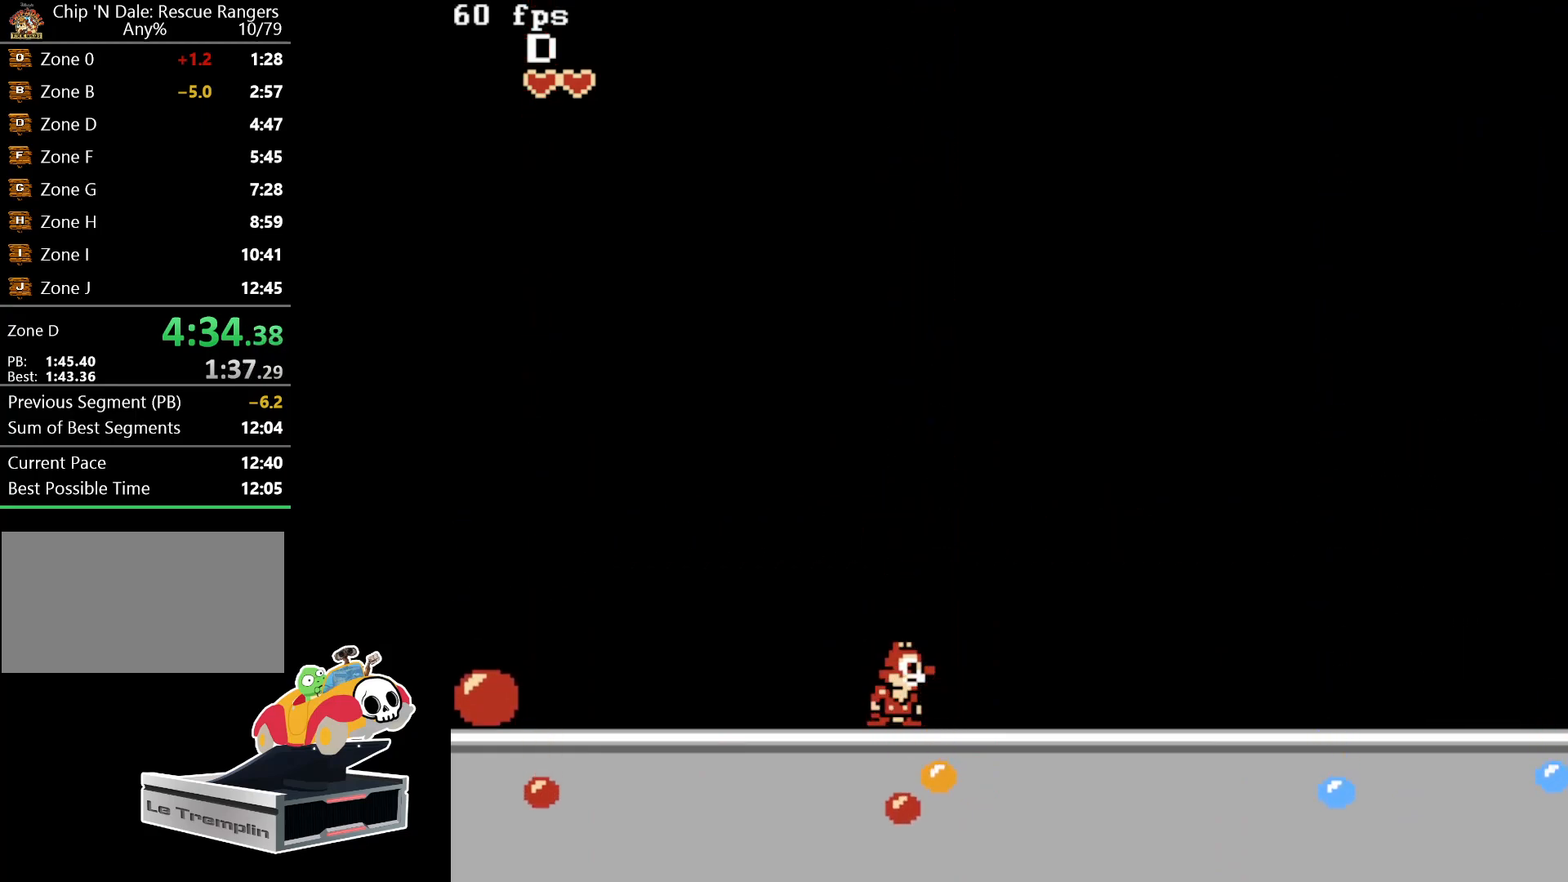
{"buttons": [], "events": []}
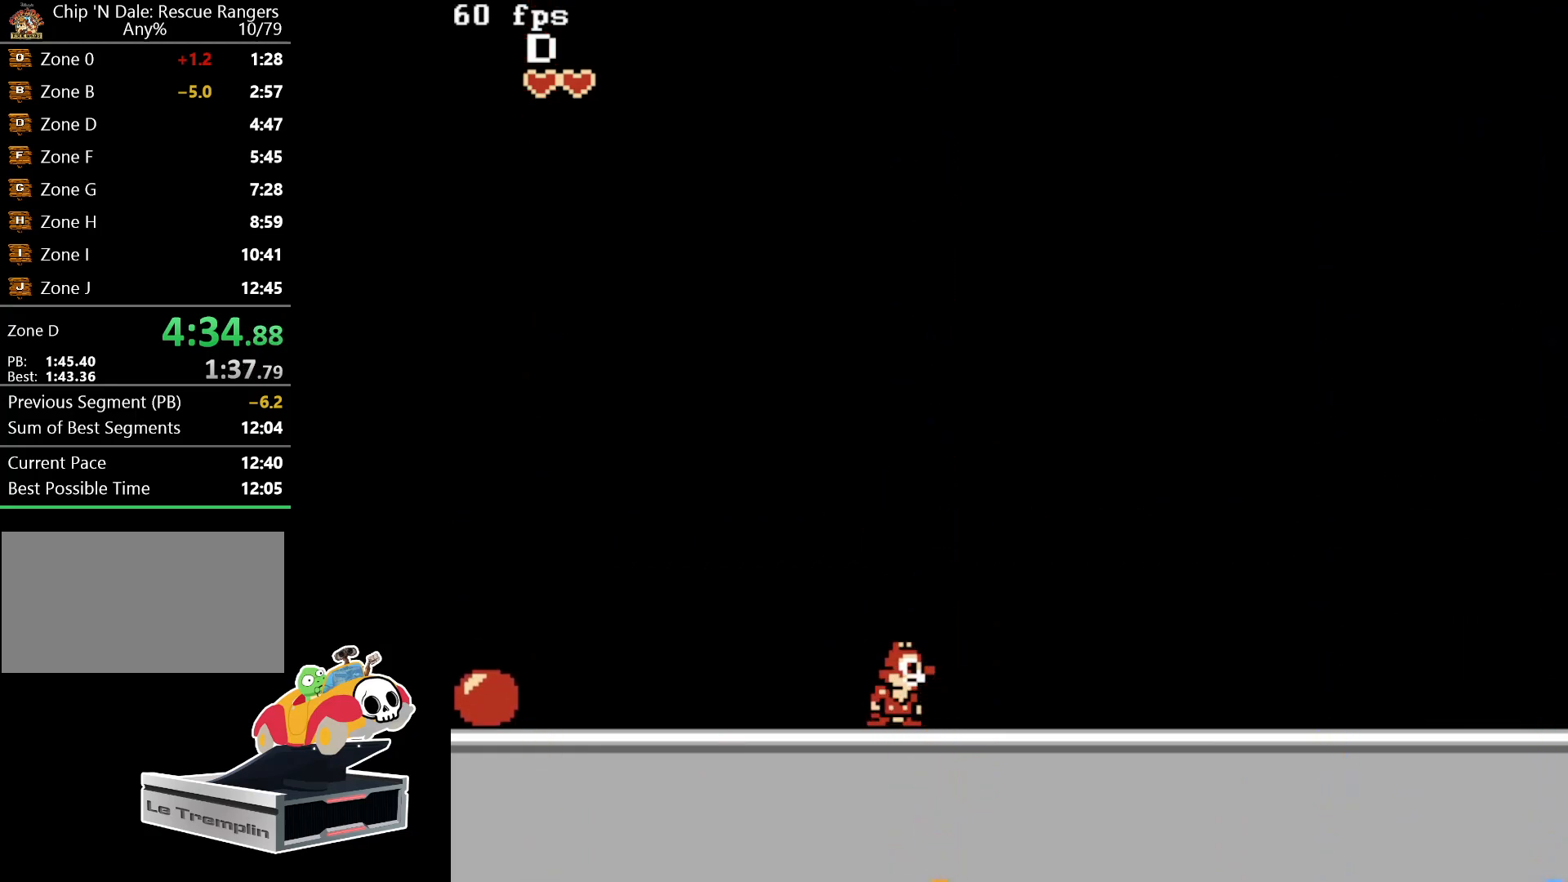
{"buttons": [], "events": []}
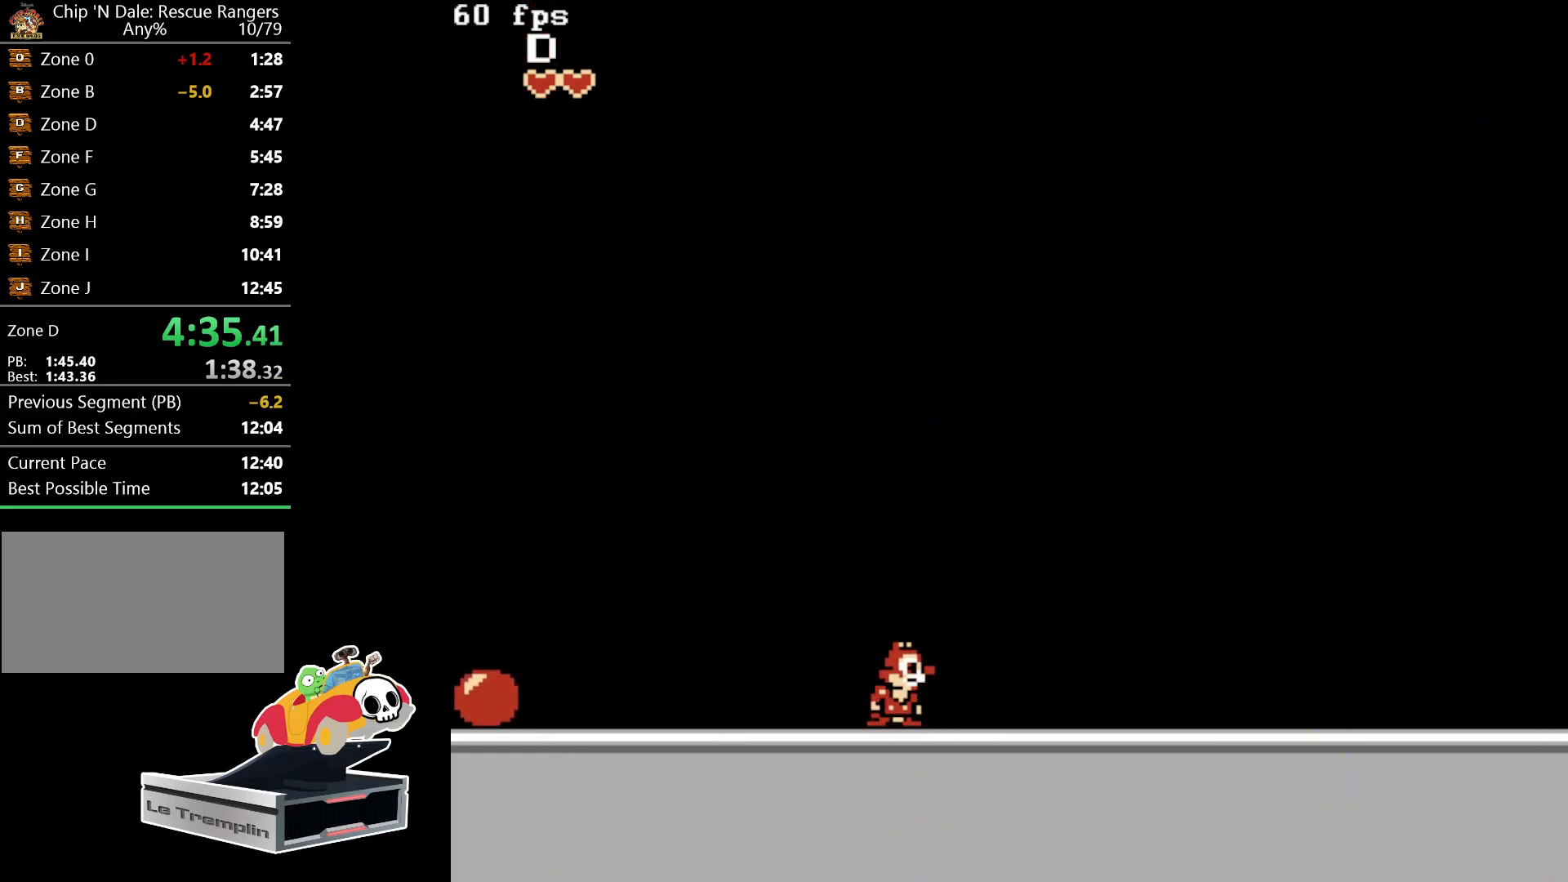
{"buttons": [], "events": []}
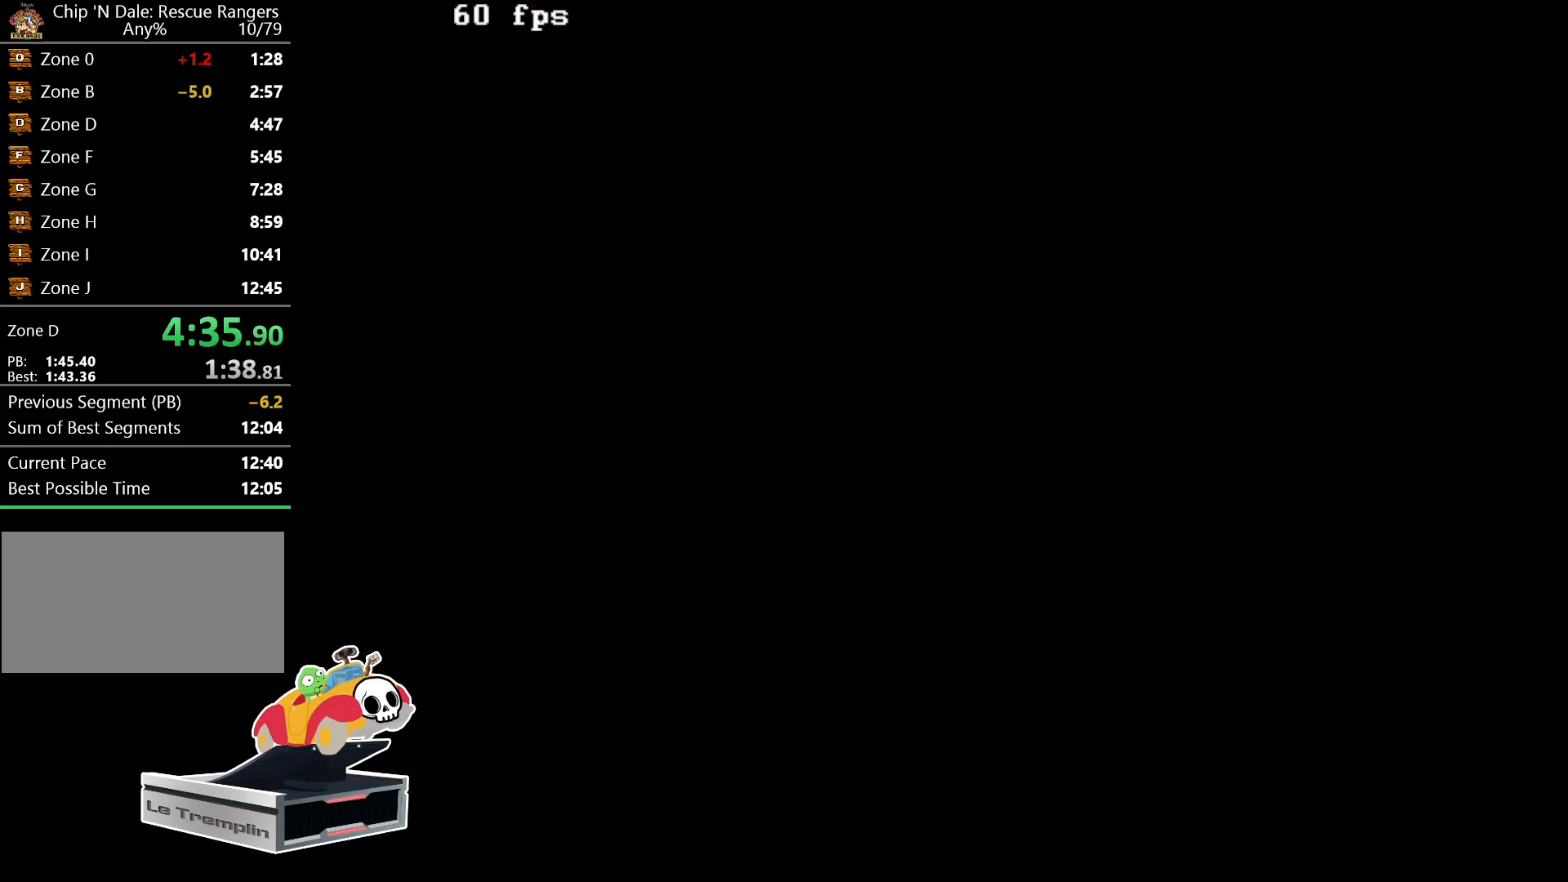
{"buttons": [], "events": []}
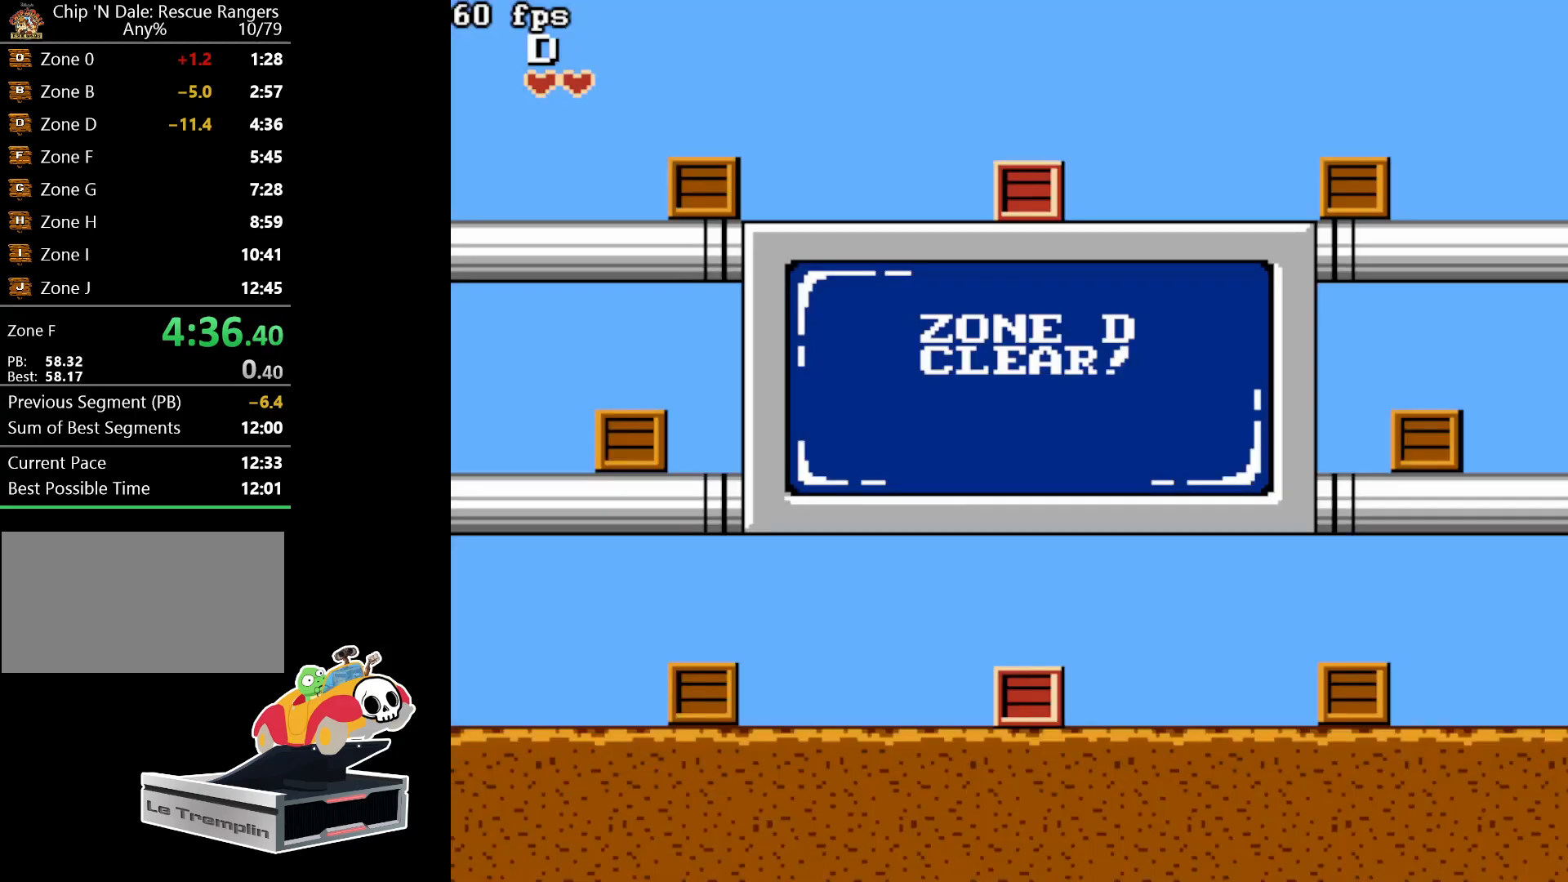
{"buttons": [], "events": [[233, "A", "down"], [383, "A", "up"]]}
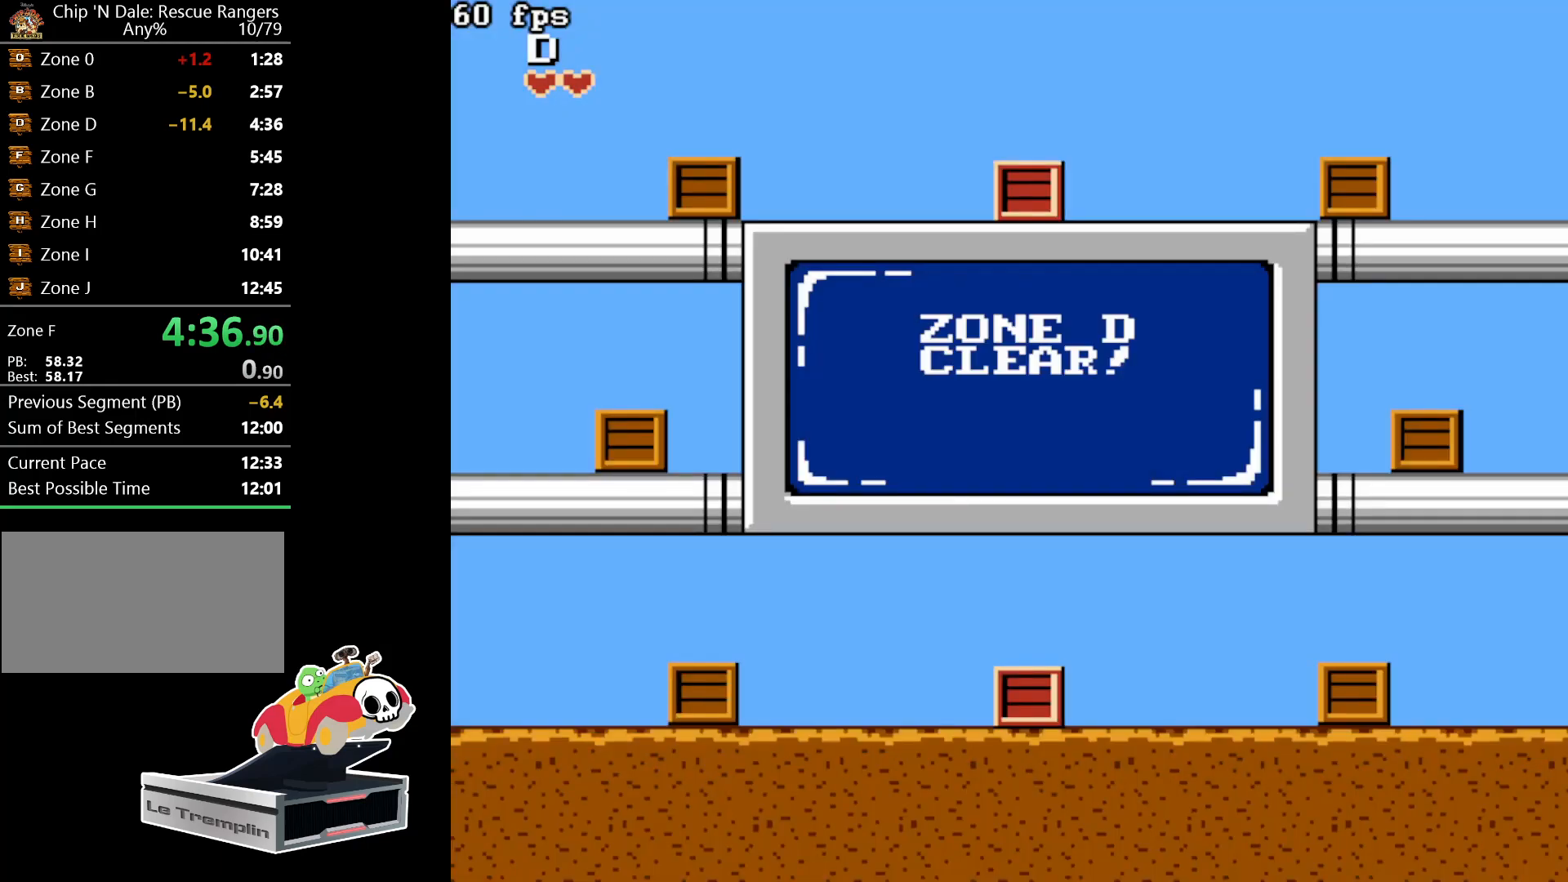
{"buttons": [], "events": [[17, "A", "down"], [150, "A", "up"], [267, "A", "down"], [417, "A", "up"]]}
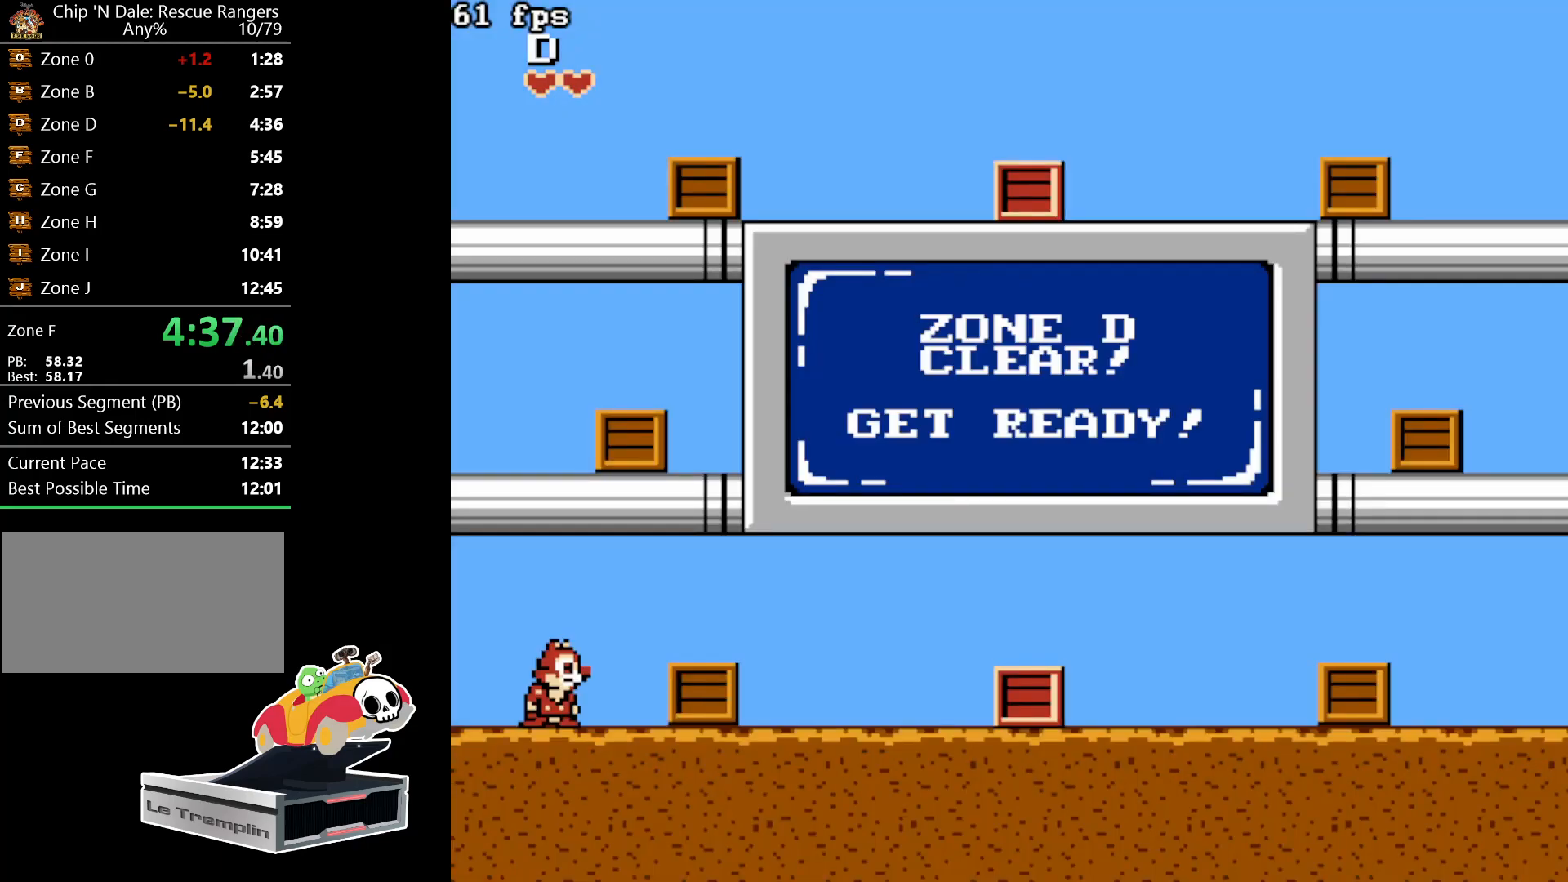
{"buttons": ["A"], "events": [[17, "A", "down"], [150, "A", "up"], [250, "A", "down"], [417, "A", "up"], [500, "A", "down"]]}
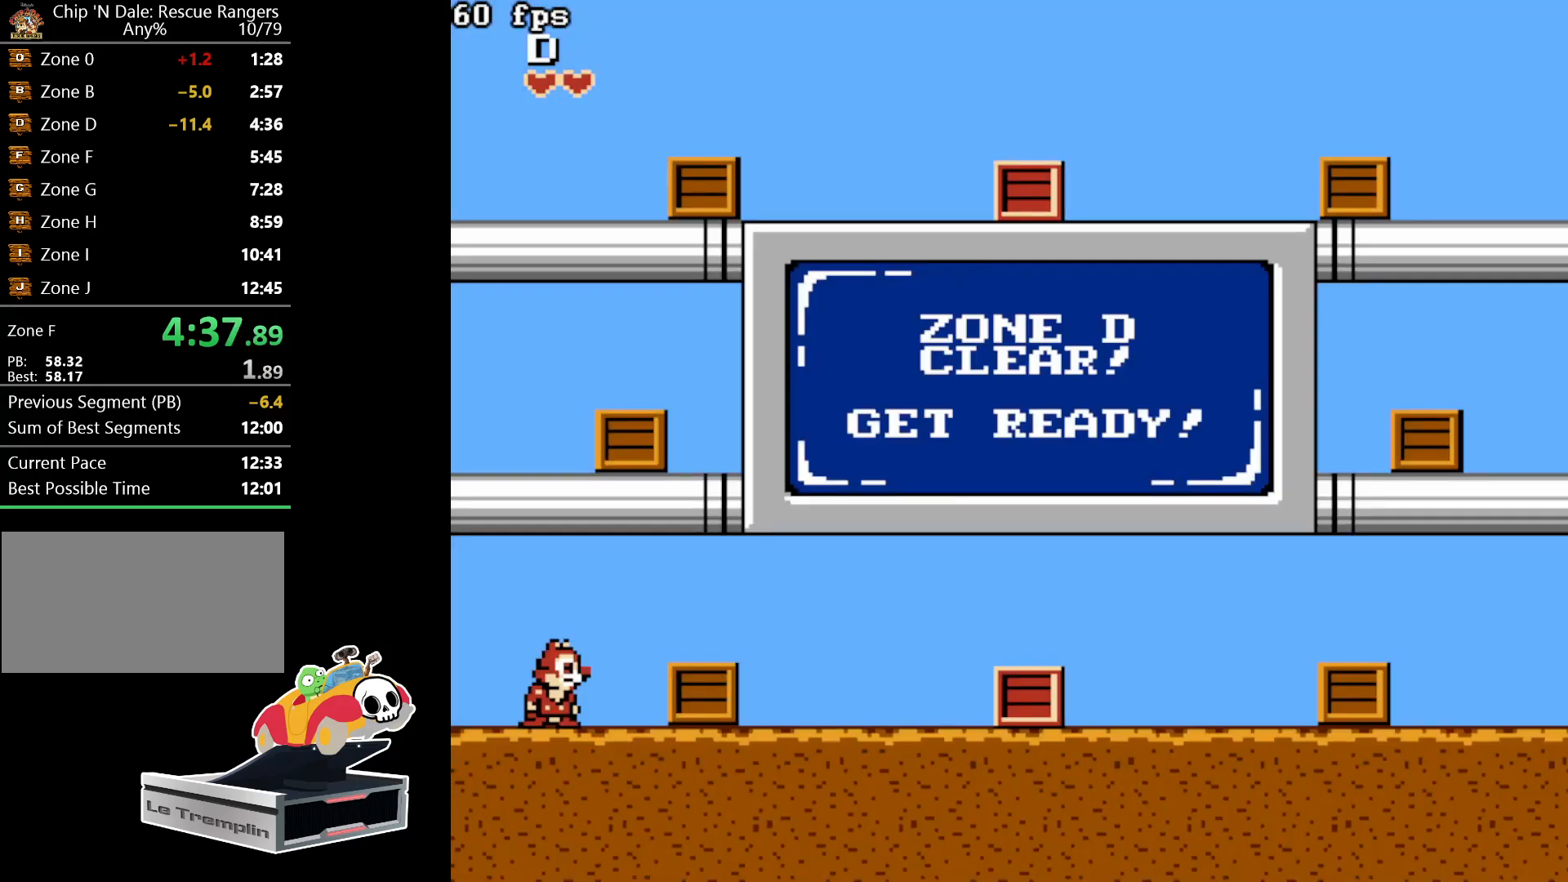
{"buttons": ["A"], "events": [[167, "A", "up"], [267, "A", "down"]]}
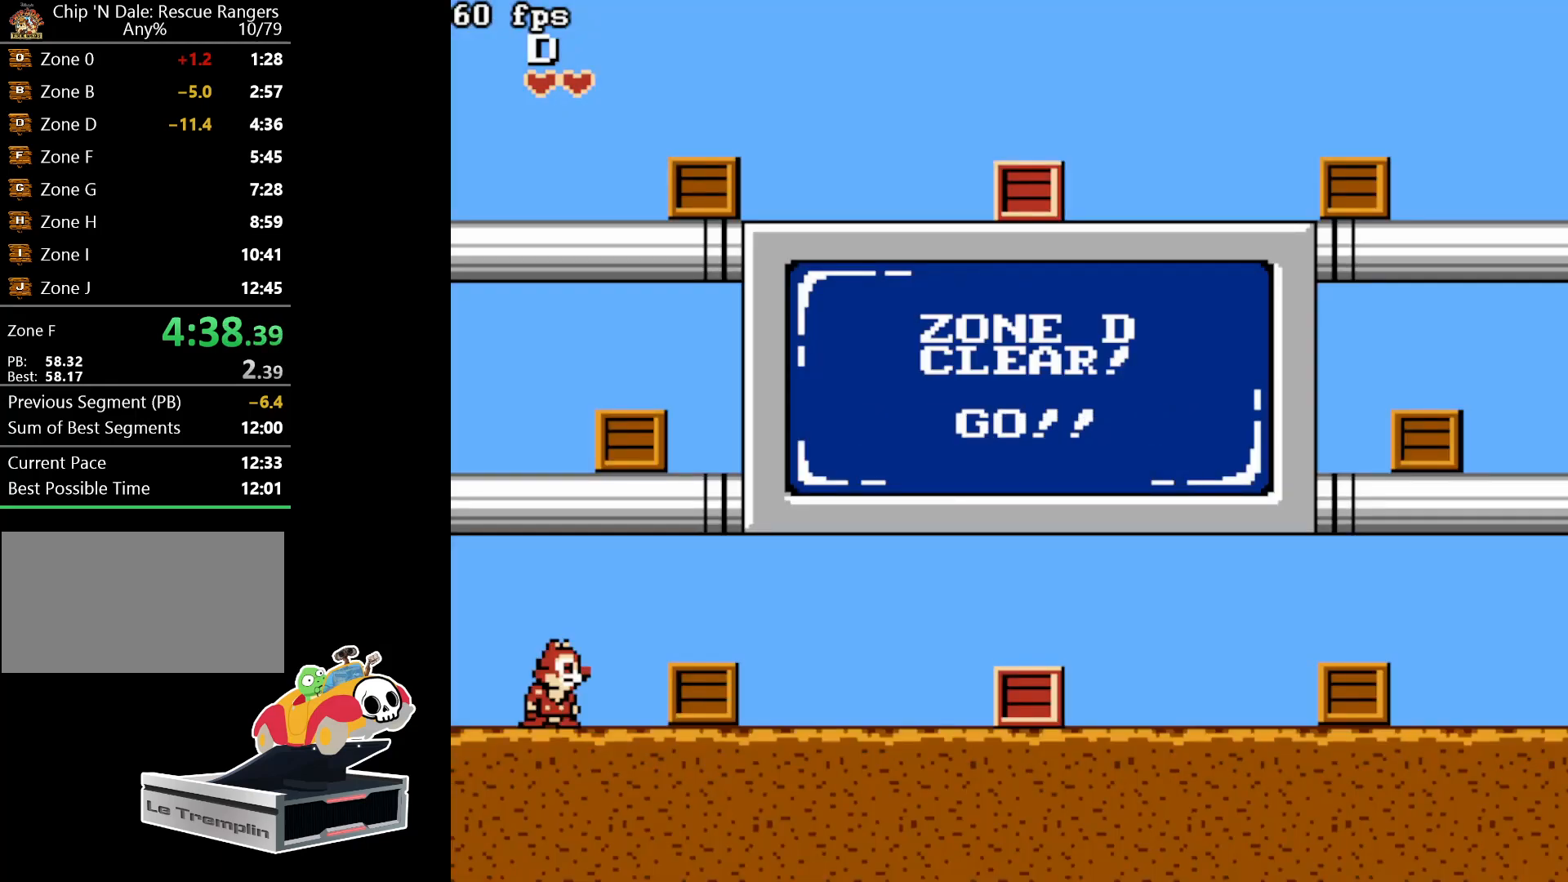
{"buttons": [], "events": [[117, "A", "up"], [200, "A", "down"], [500, "A", "up"]]}
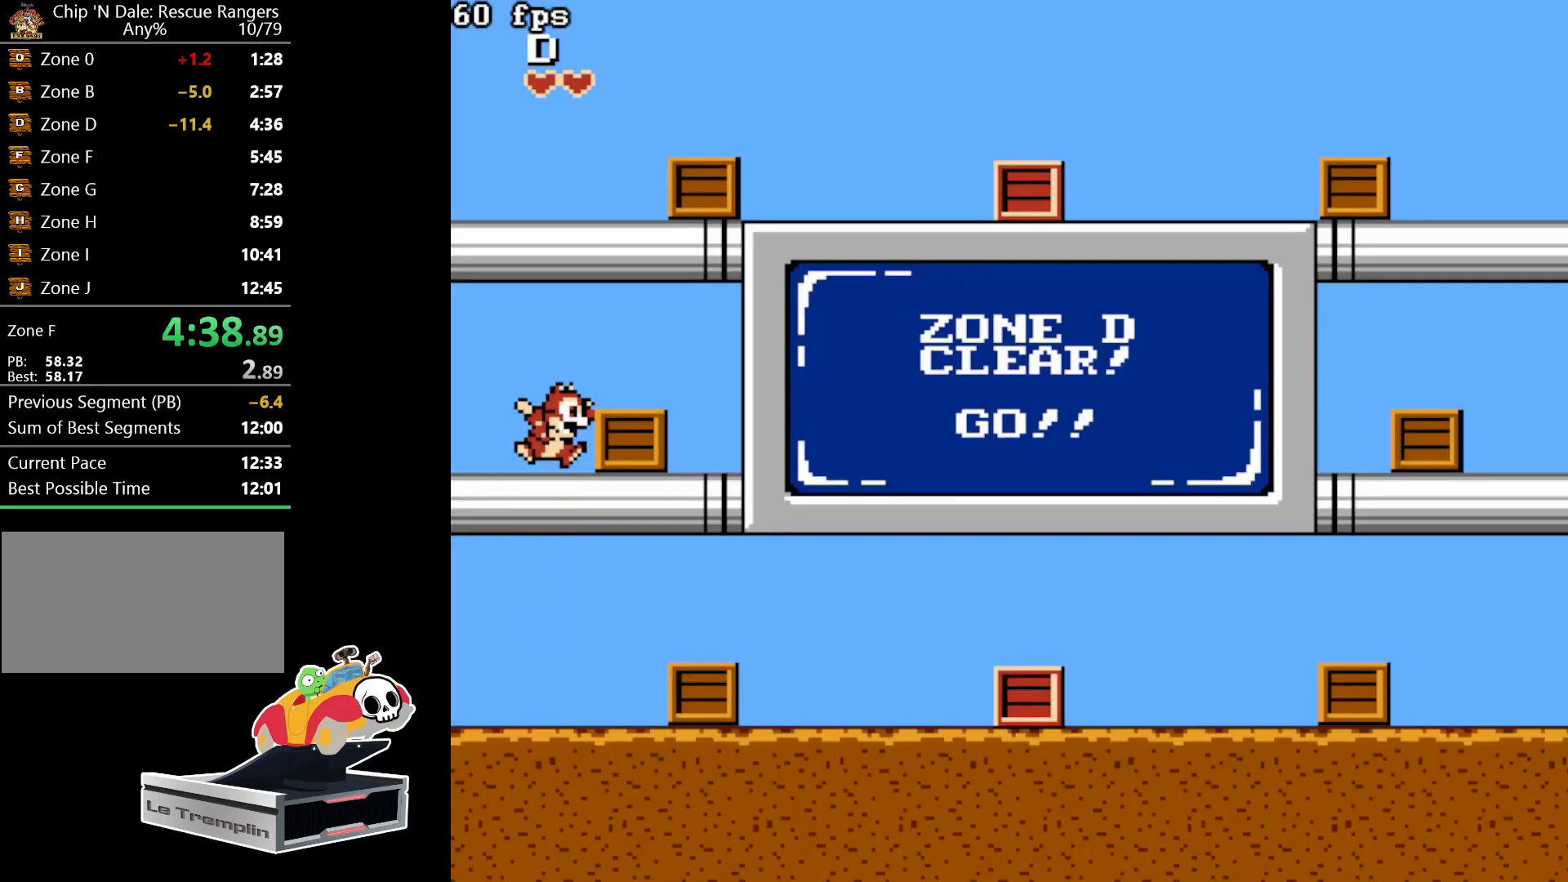
{"buttons": ["A", "DPAD_RIGHT"], "events": [[117, "A", "down"], [383, "A", "up"], [383, "DPAD_RIGHT", "down"], [467, "A", "down"]]}
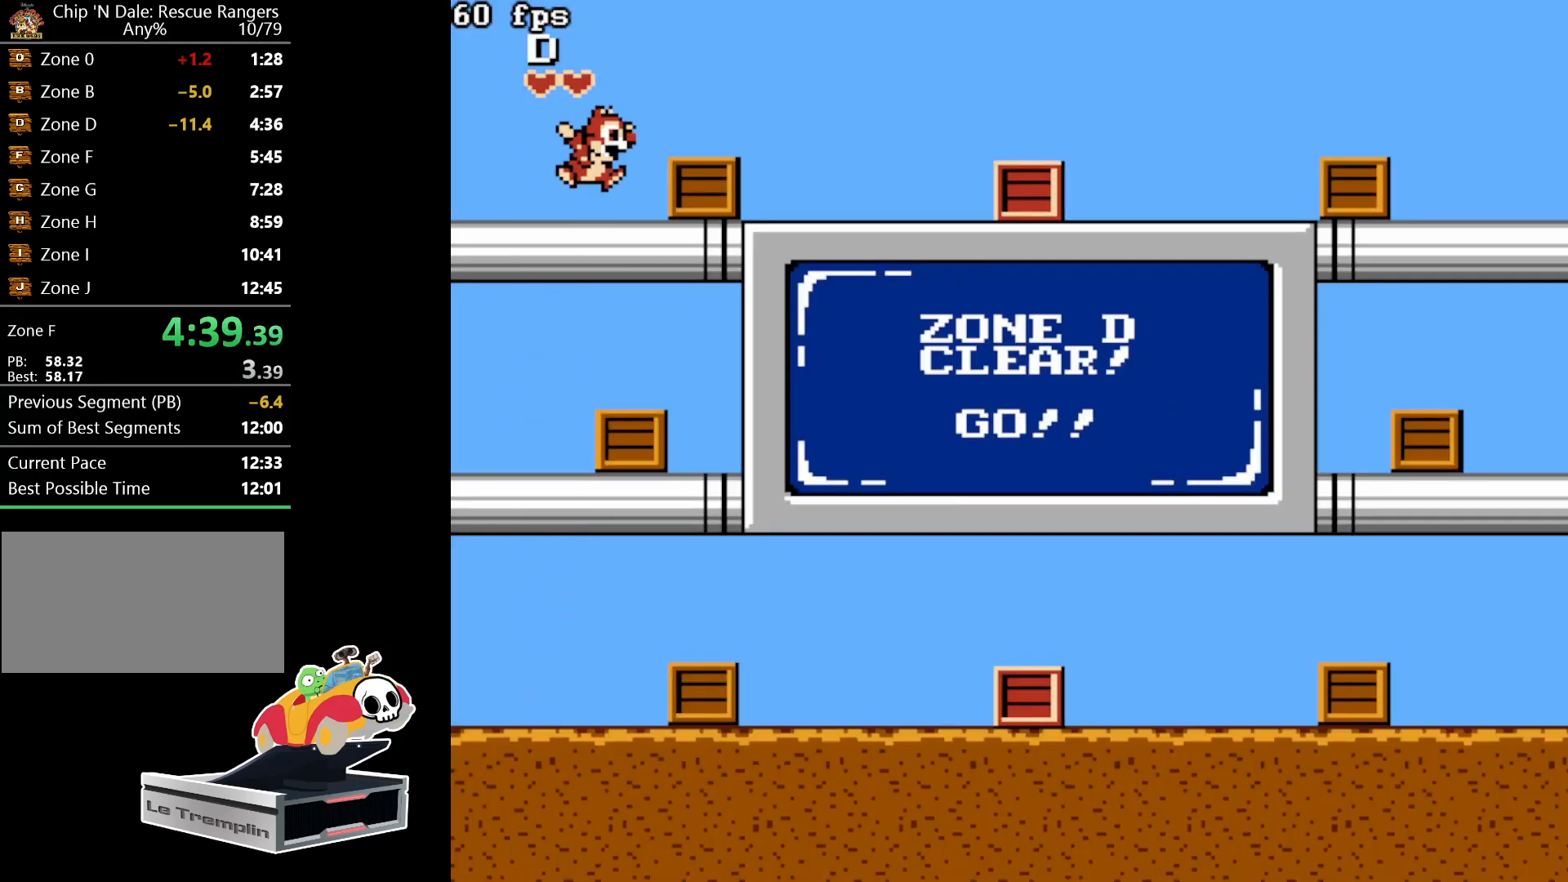
{"buttons": ["DPAD_RIGHT"], "events": [[133, "A", "up"]]}
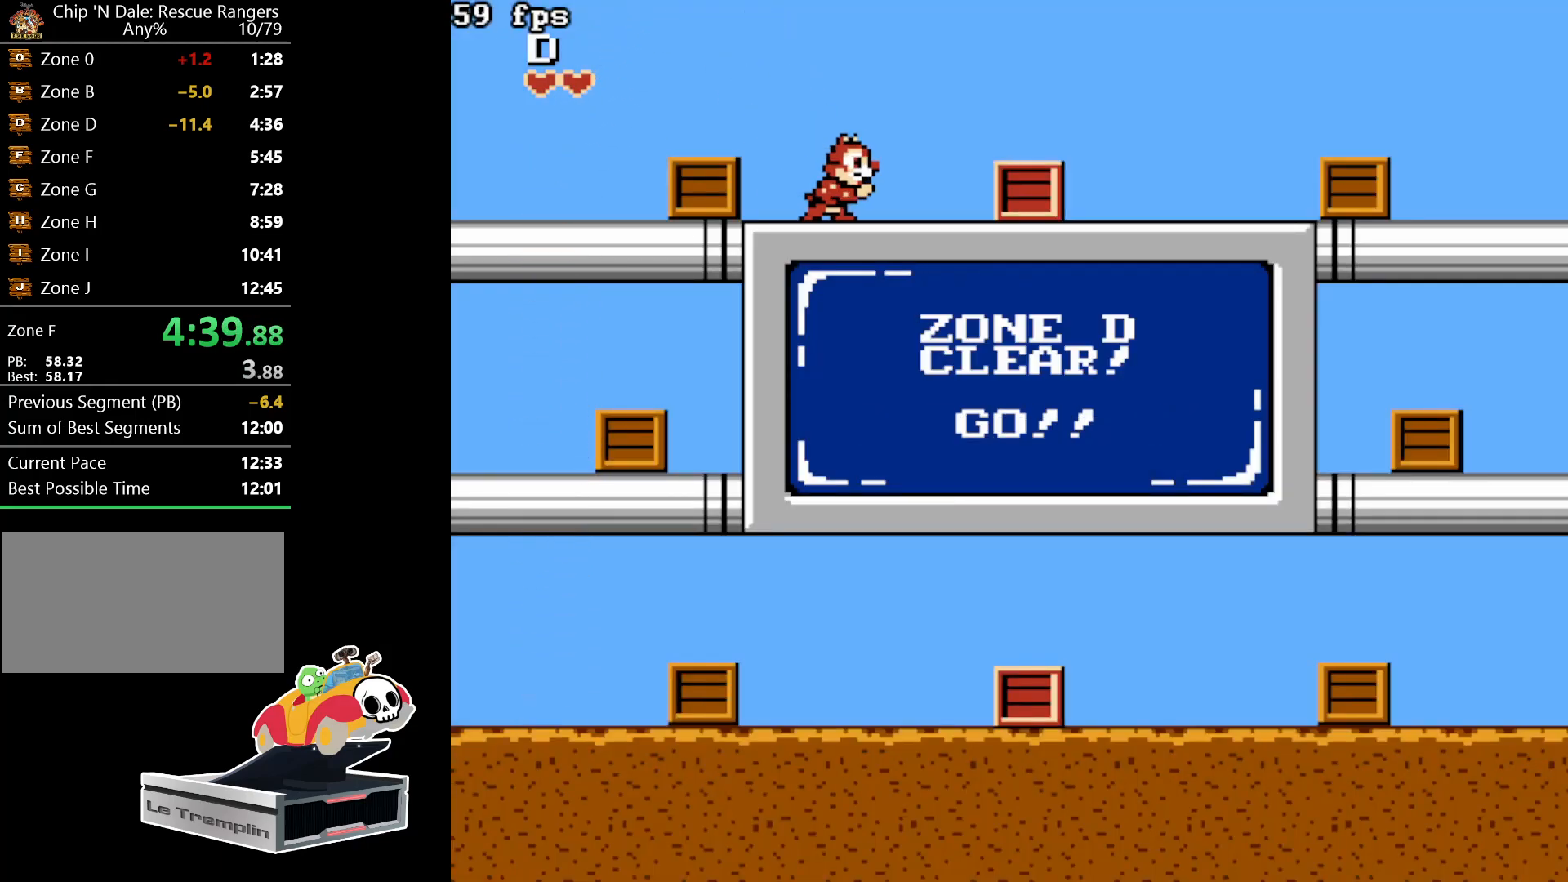
{"buttons": ["DPAD_RIGHT"], "events": [[333, "B", "down"], [483, "B", "up"]]}
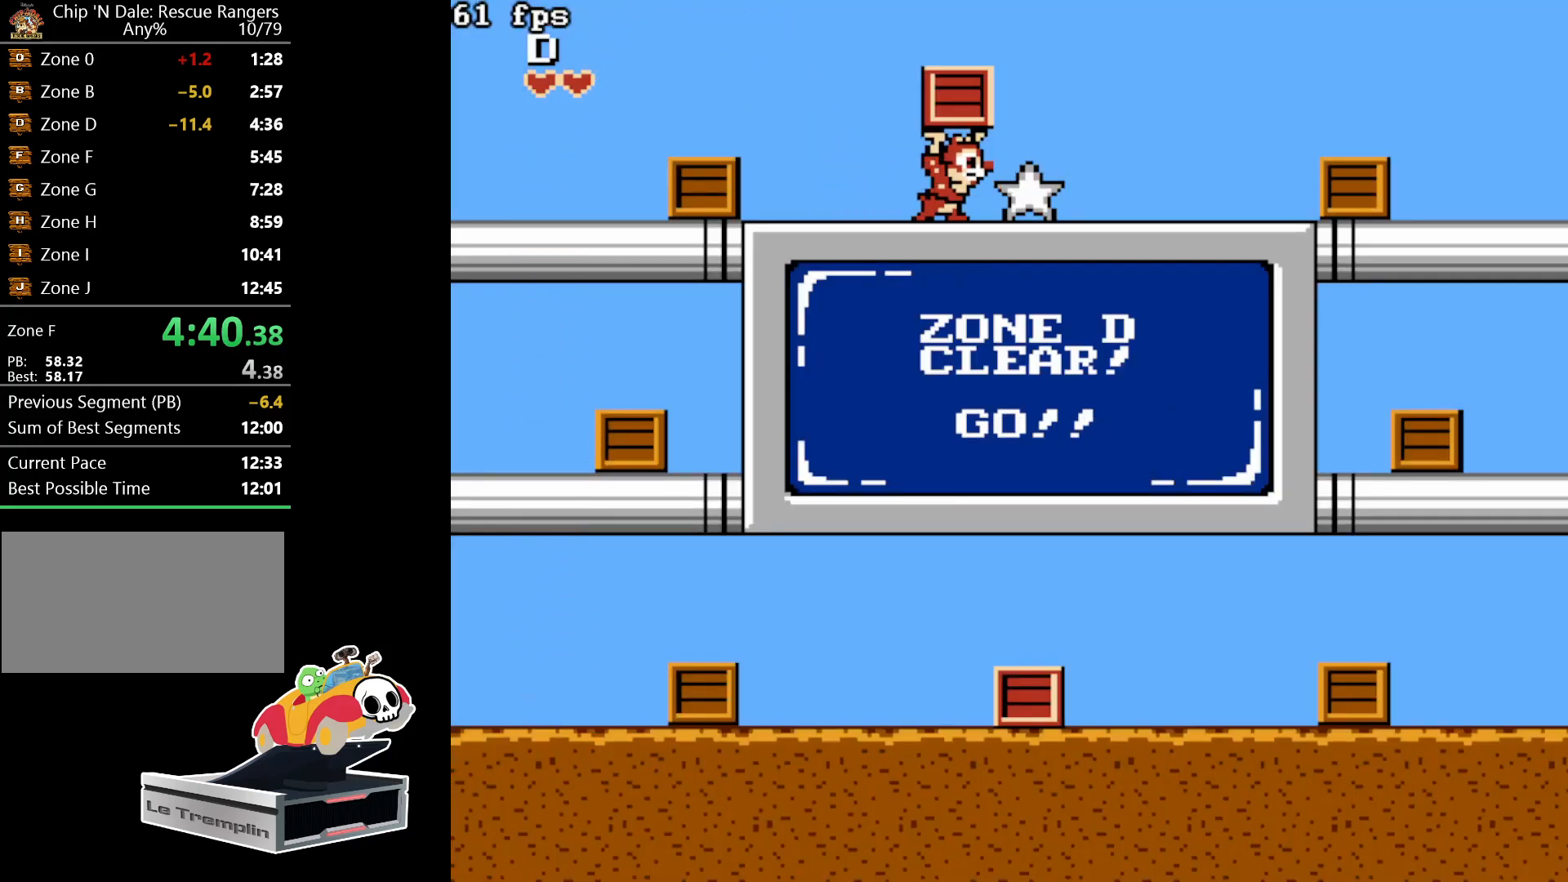
{"buttons": ["DPAD_RIGHT"], "events": [[167, "B", "down"], [300, "B", "up"]]}
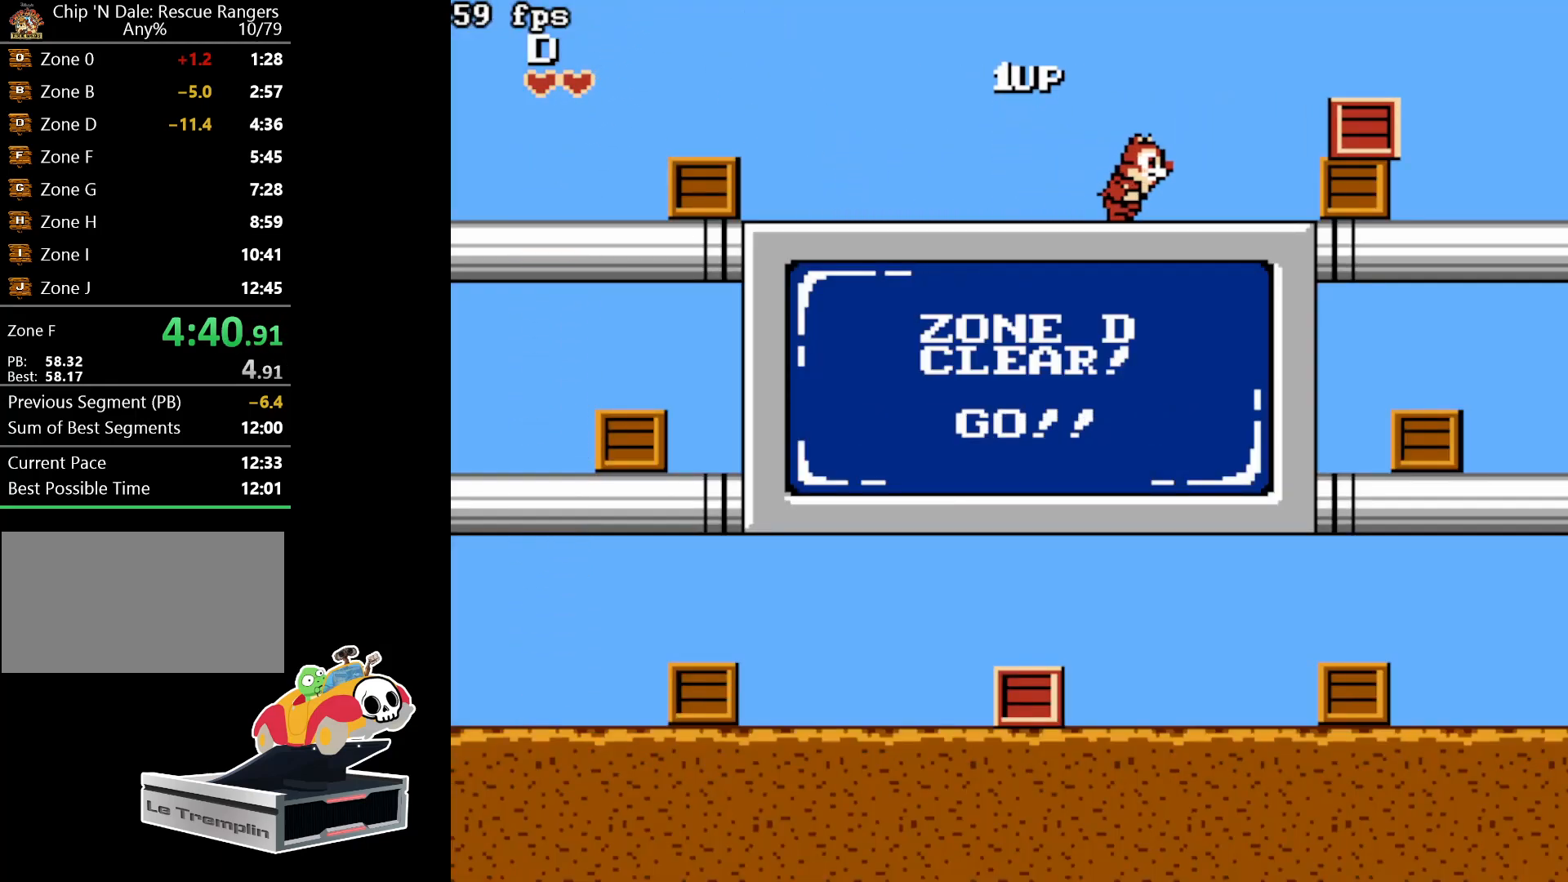
{"buttons": ["DPAD_RIGHT"], "events": [[367, "B", "down"], [500, "B", "up"]]}
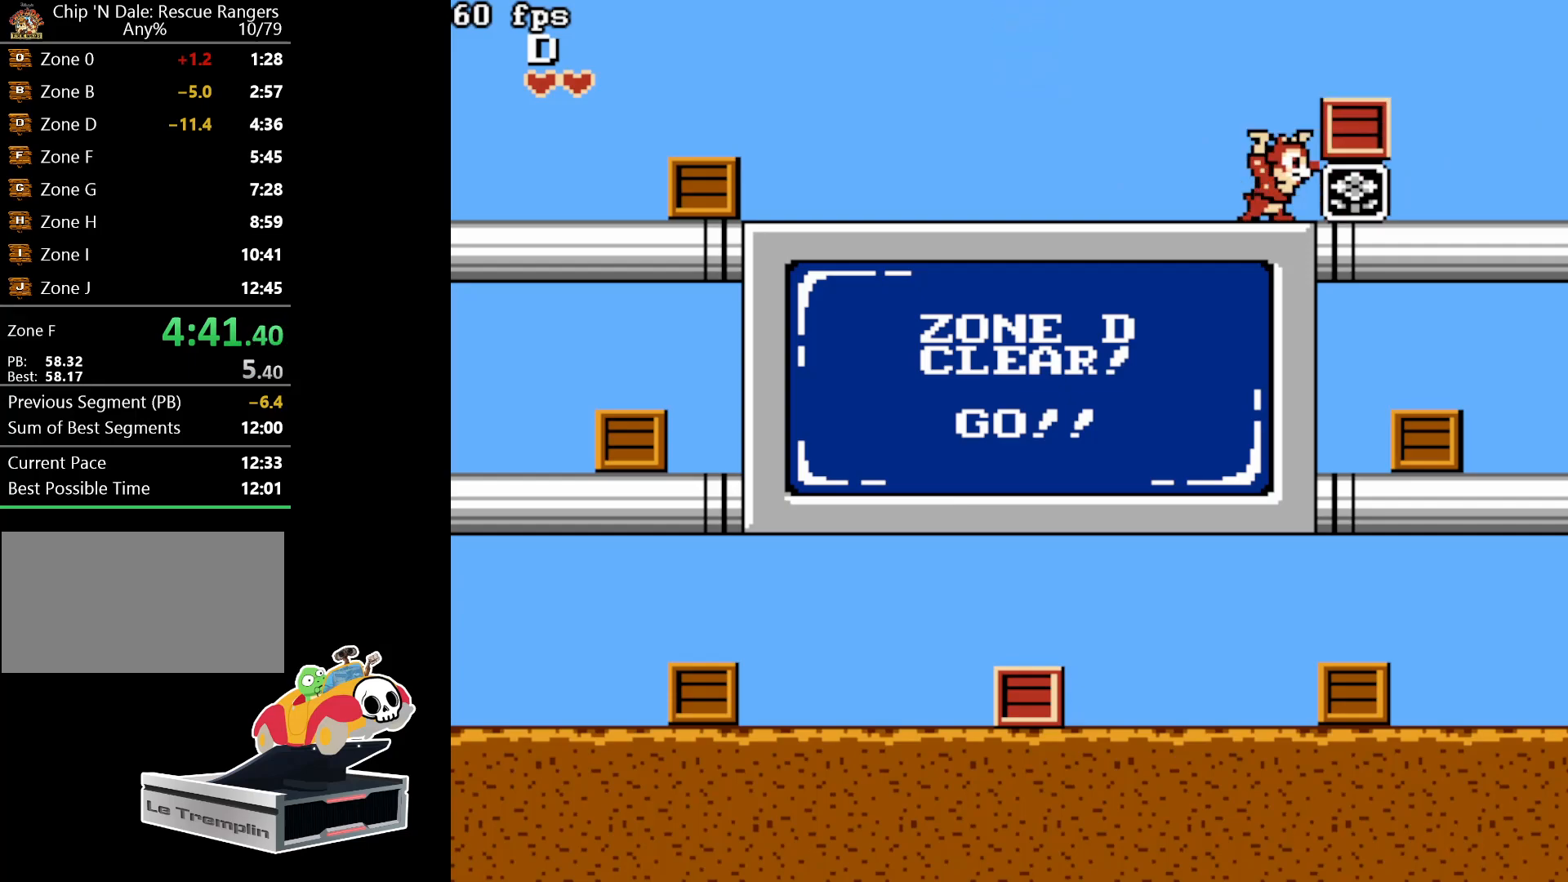
{"buttons": ["DPAD_LEFT"], "events": [[50, "DPAD_RIGHT", "up"], [133, "B", "down"], [133, "DPAD_LEFT", "down"], [250, "B", "up"]]}
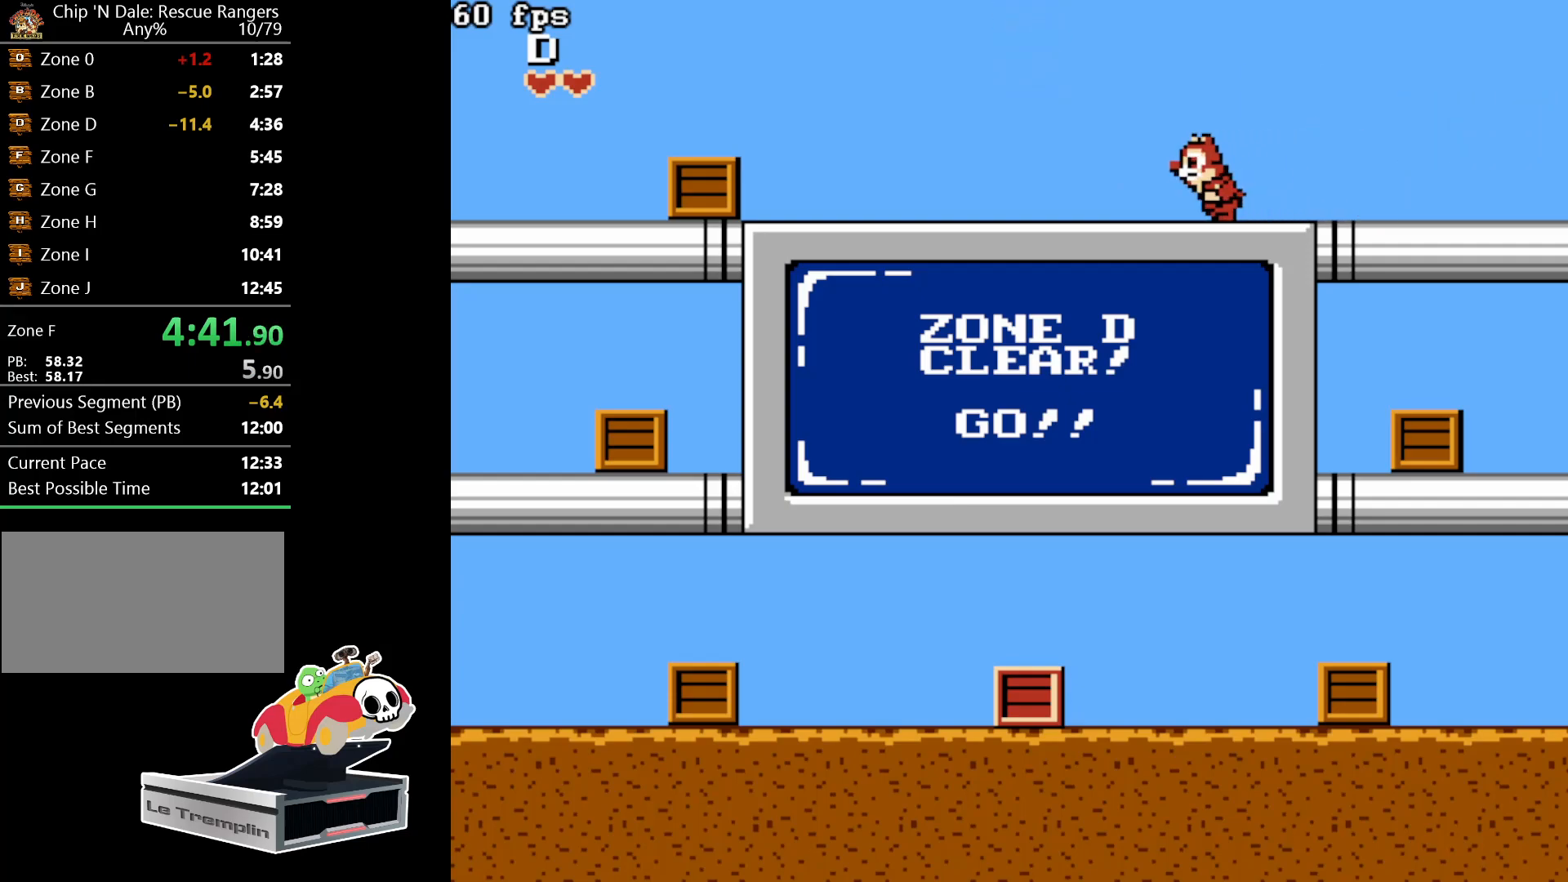
{"buttons": ["DPAD_LEFT"], "events": []}
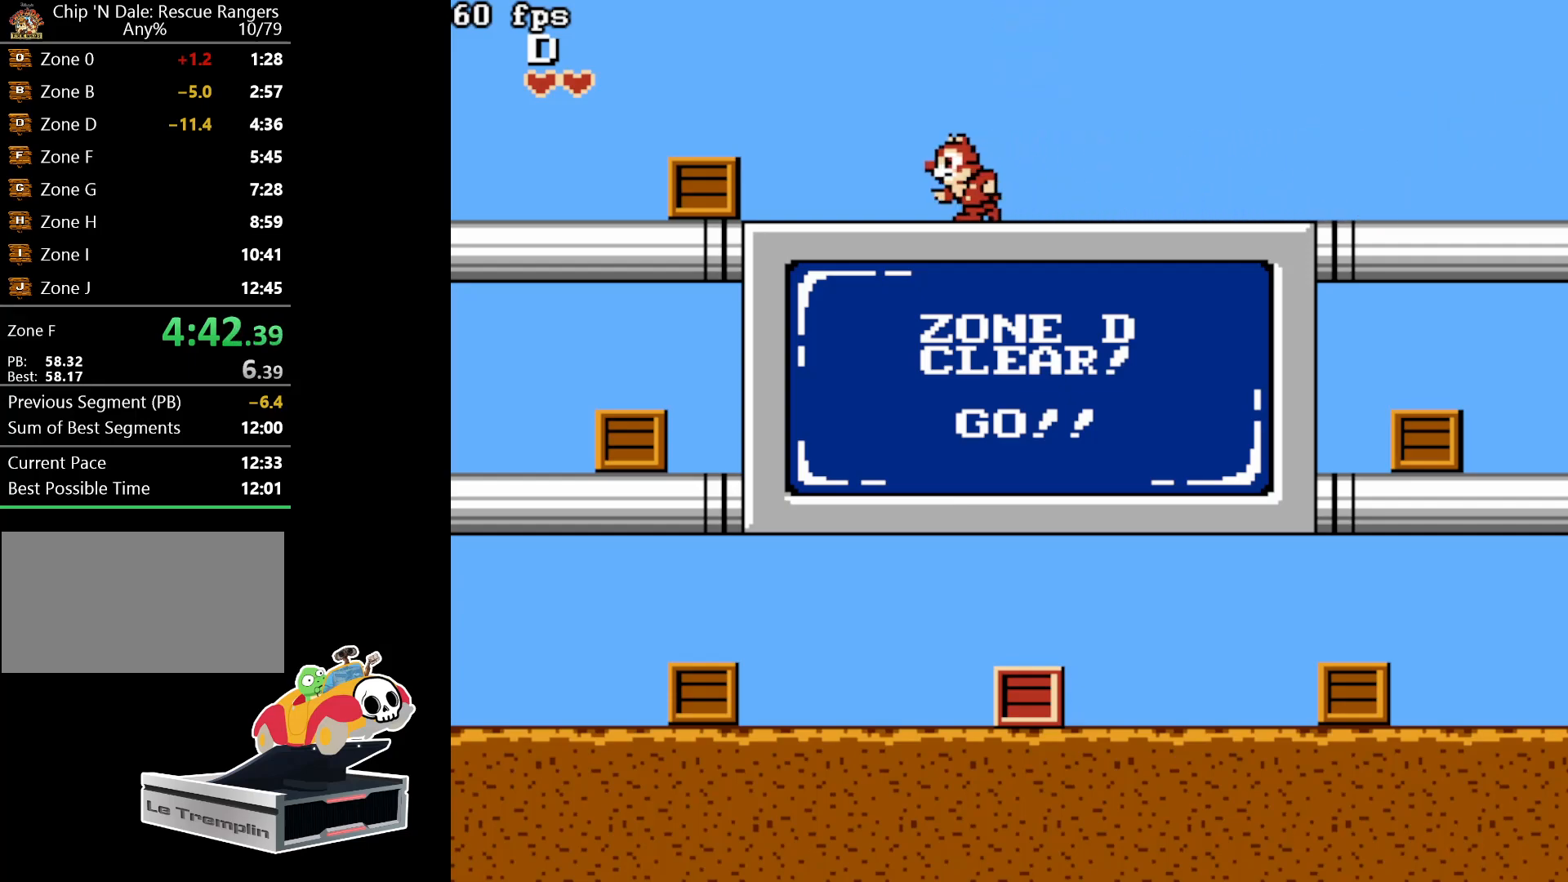
{"buttons": ["B", "DPAD_LEFT"], "events": [[383, "B", "down"]]}
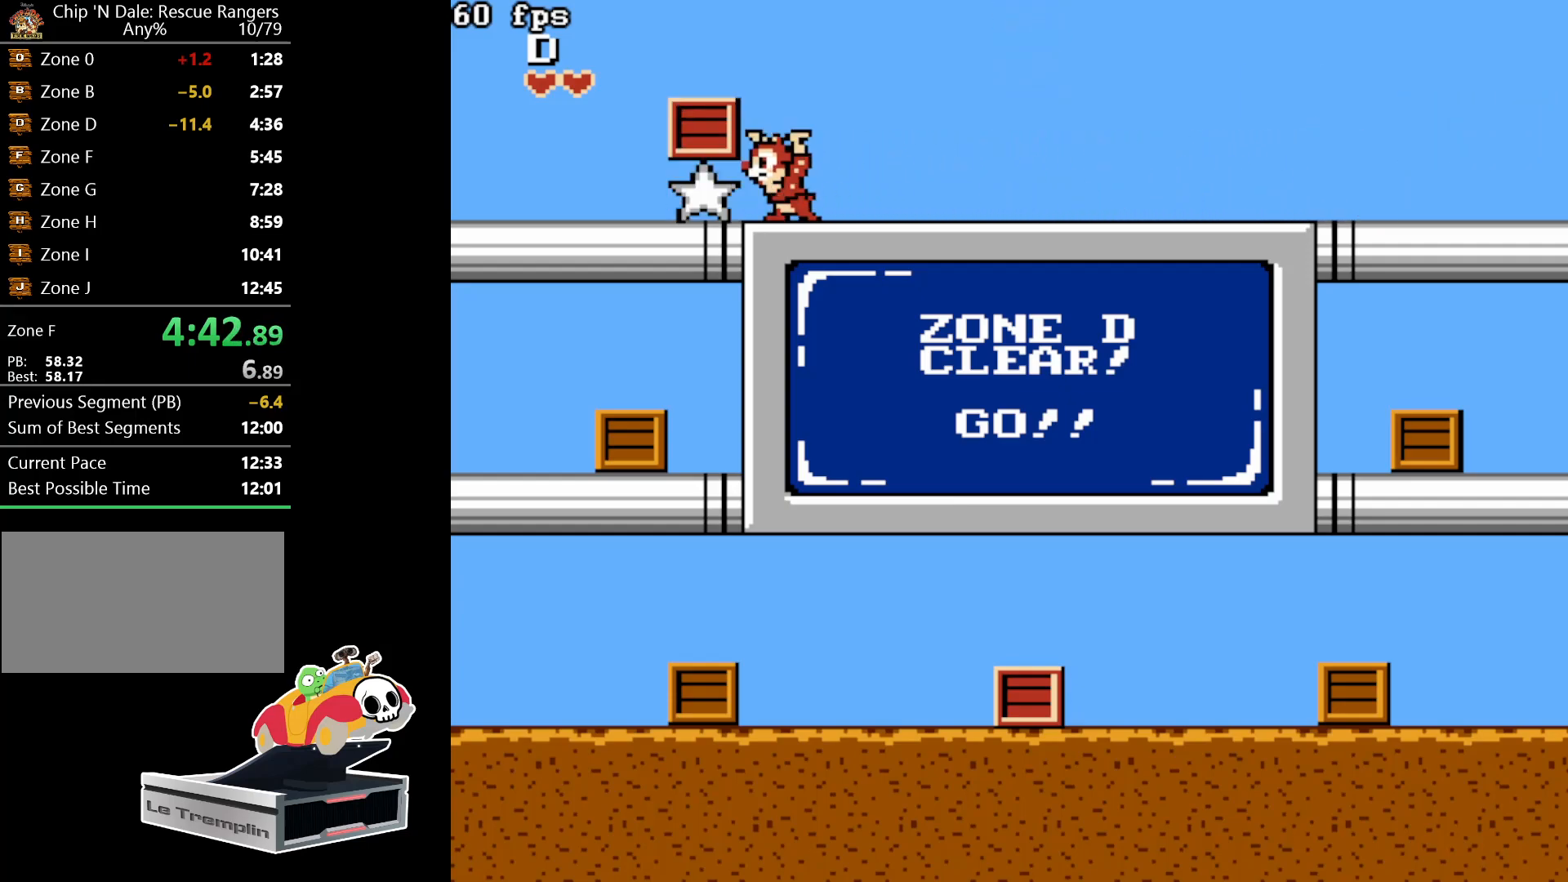
{"buttons": ["DPAD_LEFT"], "events": [[50, "B", "up"], [183, "B", "down"], [317, "B", "up"]]}
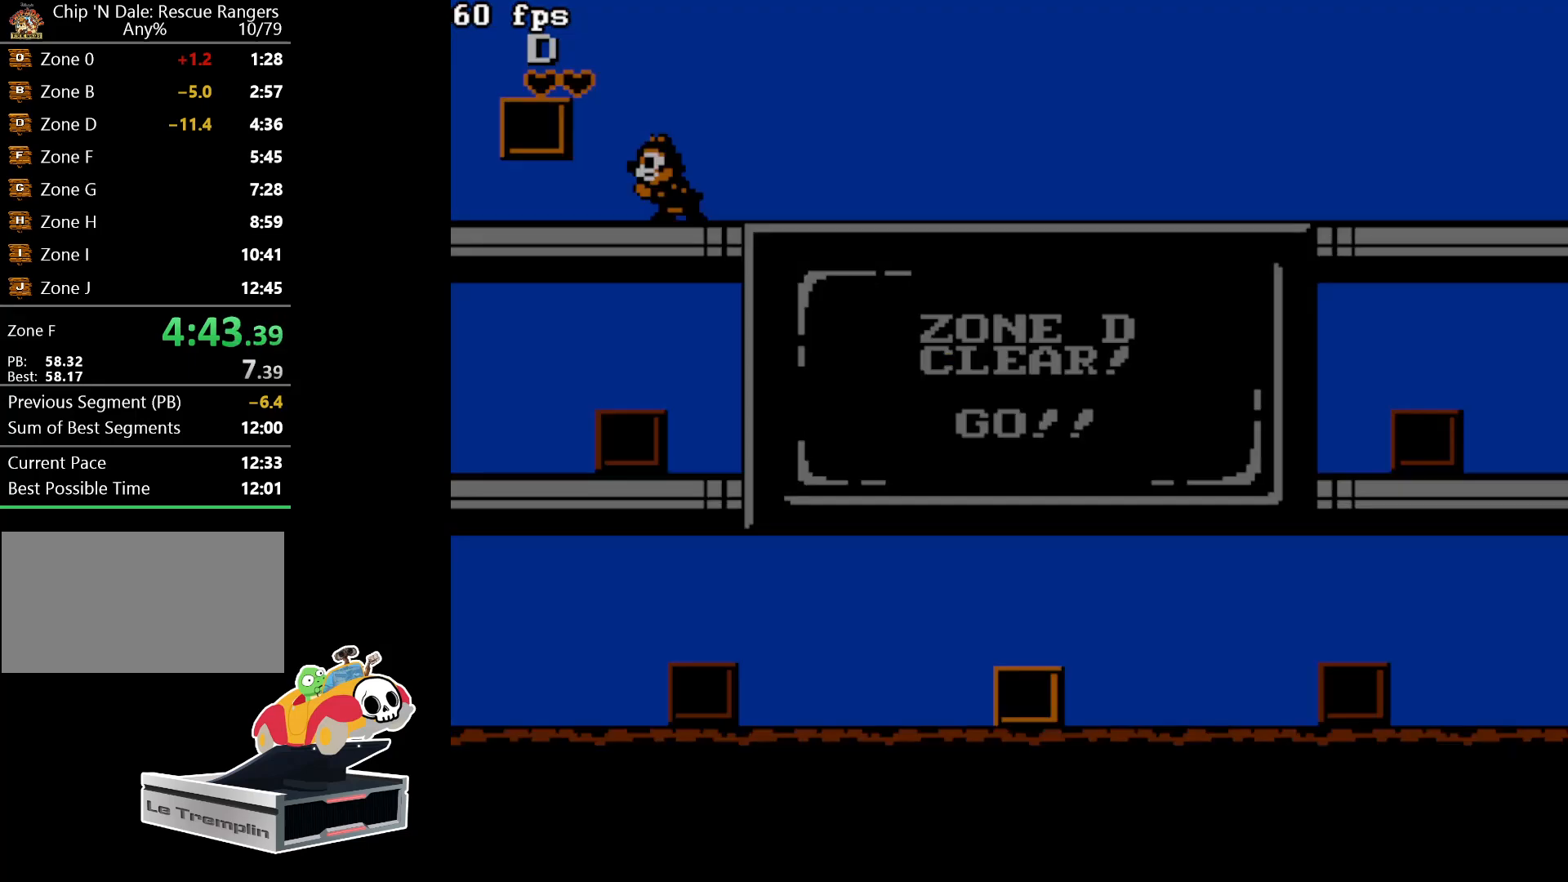
{"buttons": [], "events": [[50, "DPAD_LEFT", "up"], [367, "START", "down"], [433, "START", "up"]]}
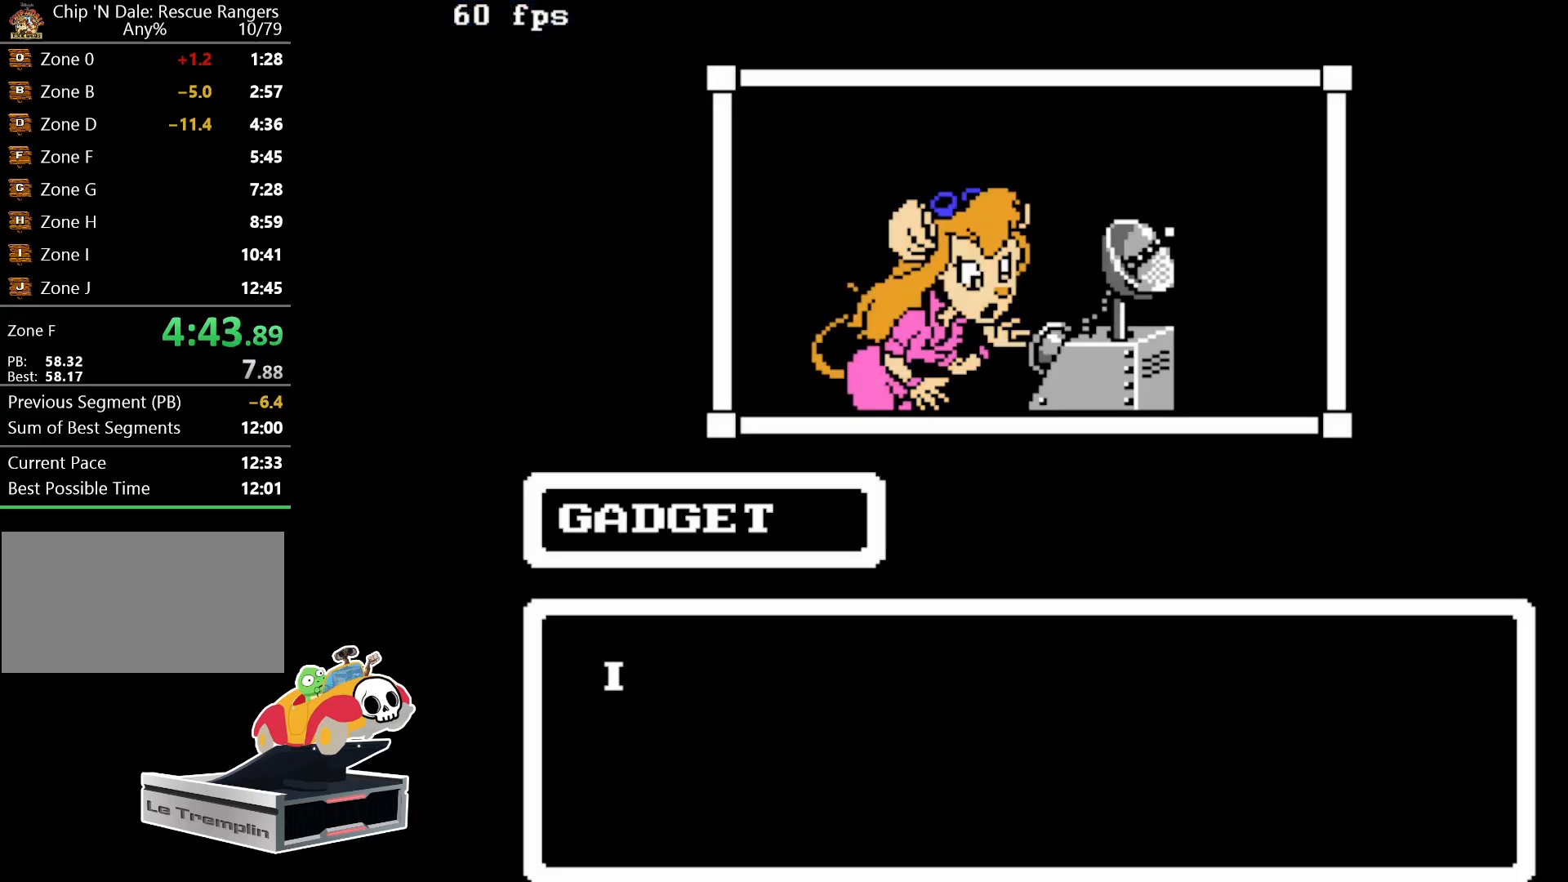
{"buttons": [], "events": [[17, "START", "down"], [117, "START", "up"], [200, "START", "down"], [250, "START", "up"]]}
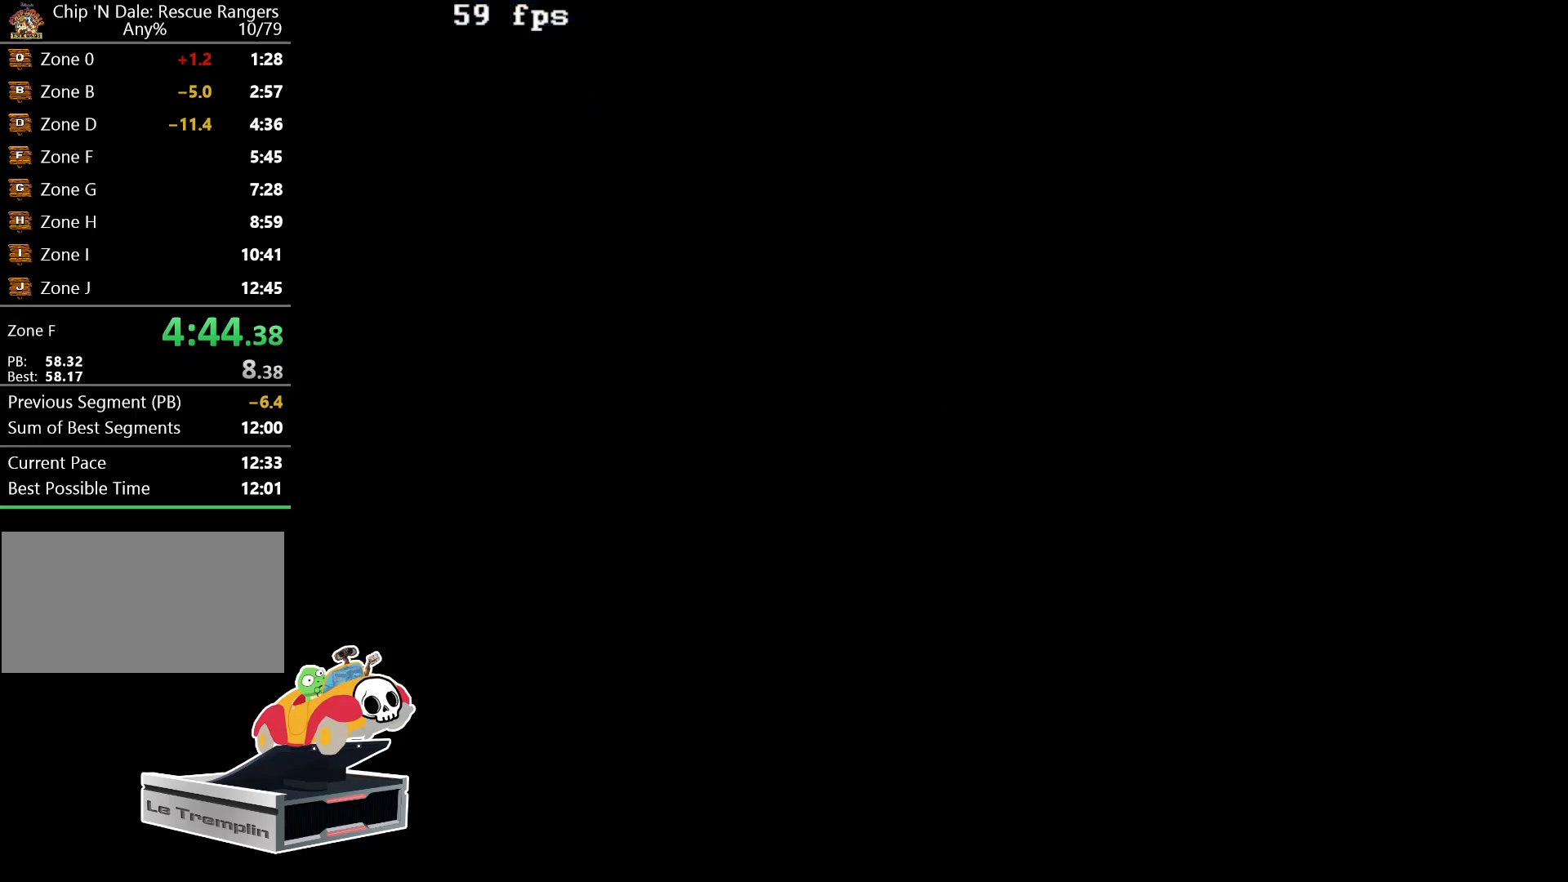
{"buttons": ["DPAD_DOWN"], "events": [[250, "DPAD_DOWN", "down"]]}
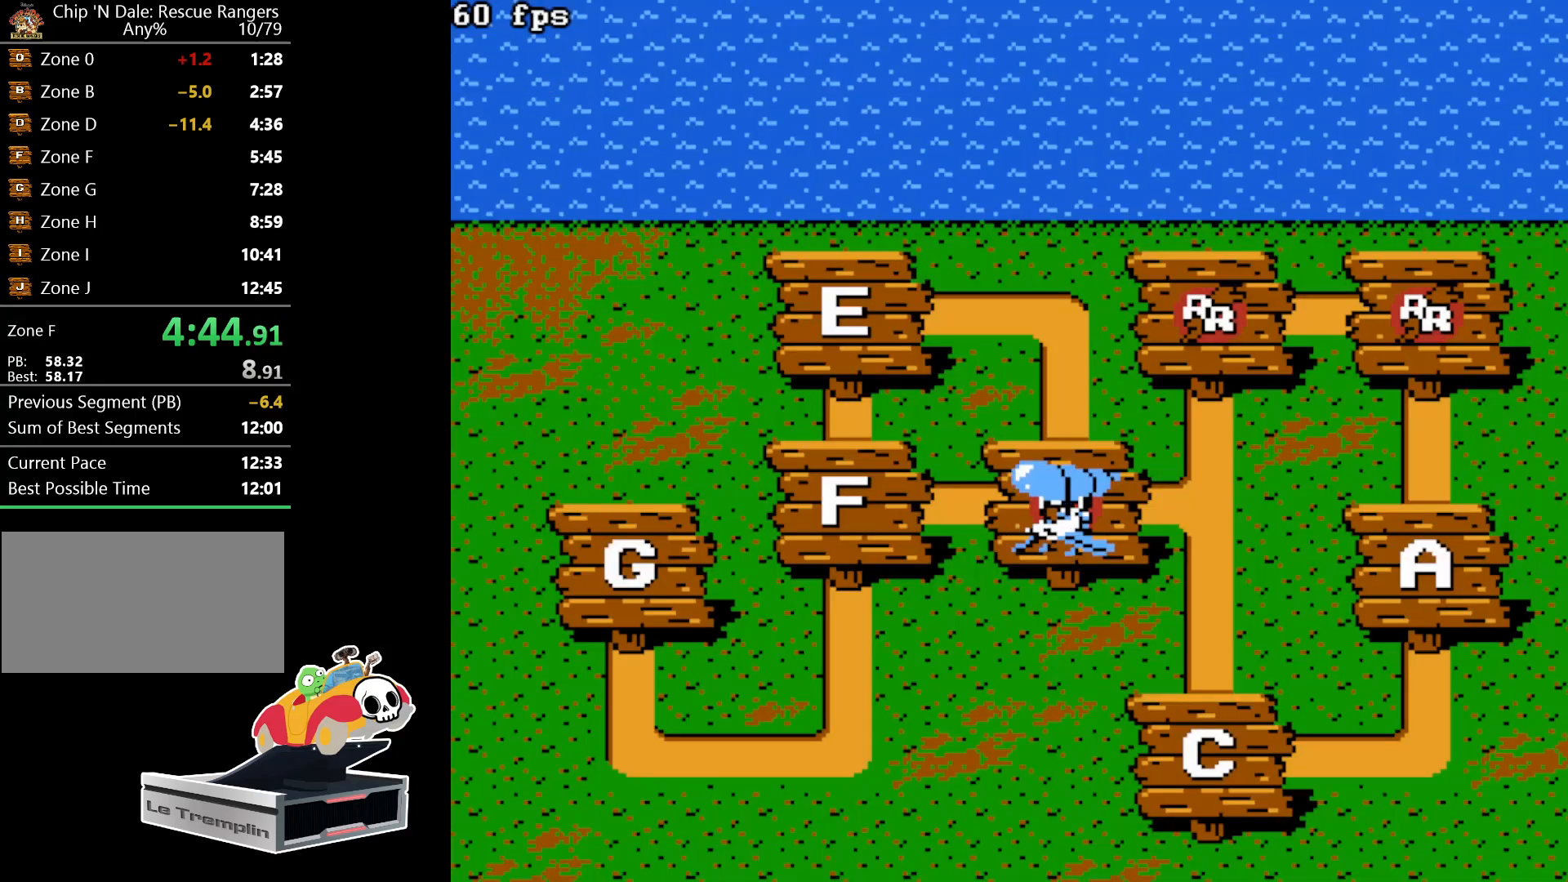
{"buttons": [], "events": [[183, "DPAD_DOWN", "up"], [250, "DPAD_LEFT", "down"], [467, "DPAD_LEFT", "up"]]}
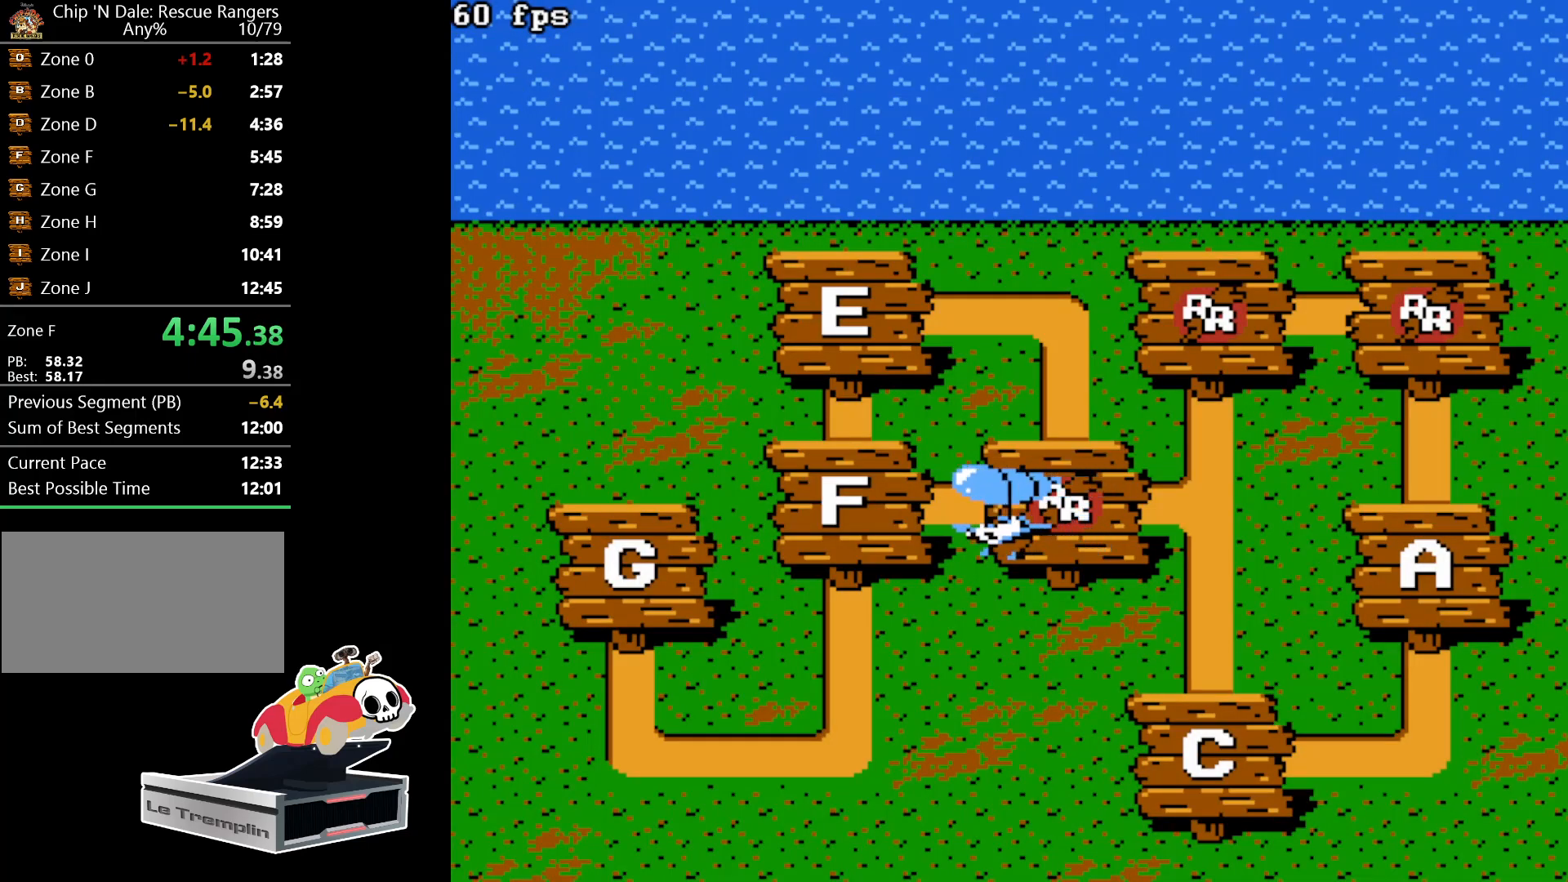
{"buttons": [], "events": []}